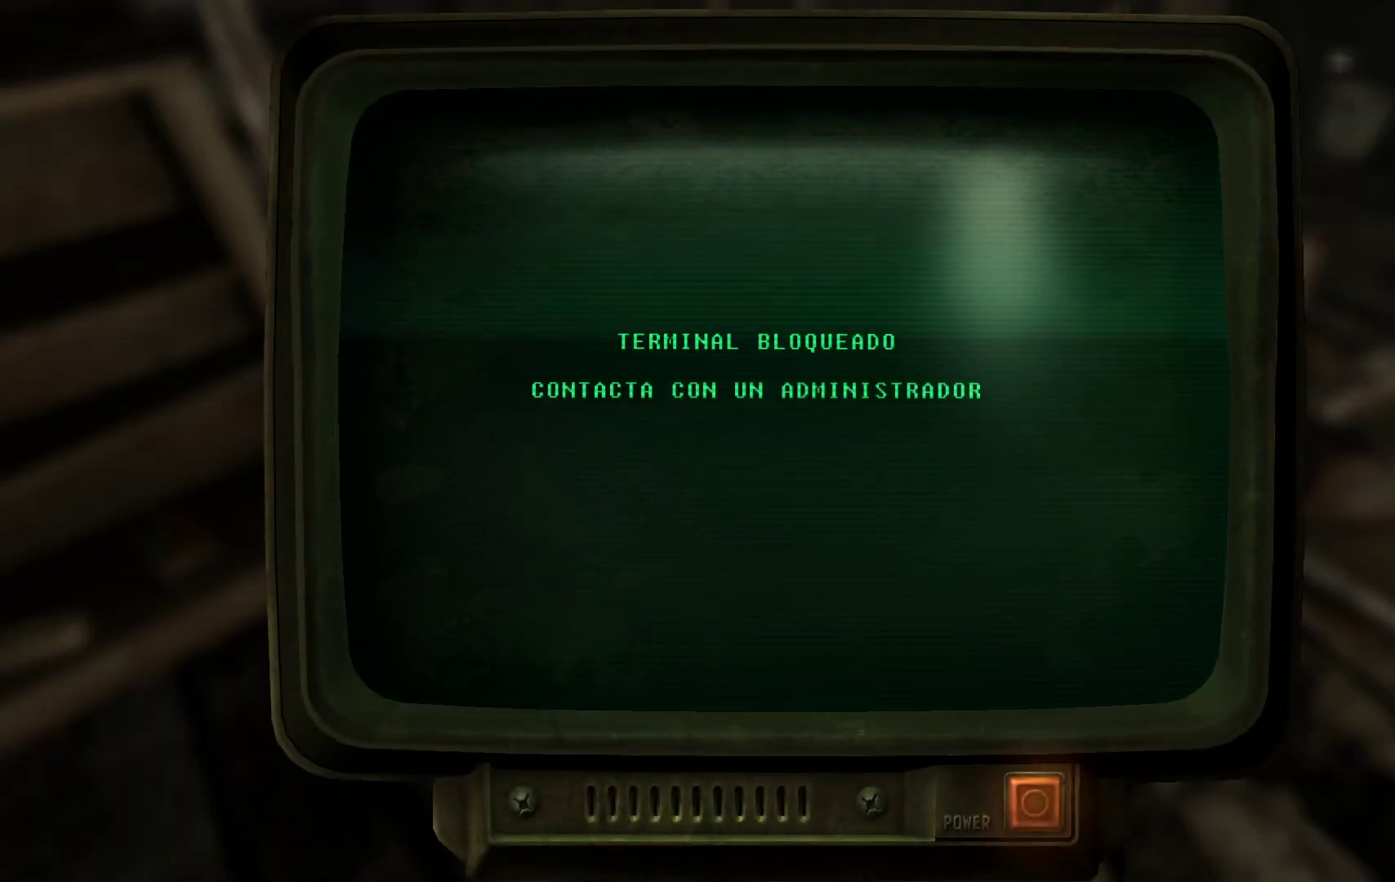
Gameplay with a controller (Xbox layout); each line is a JSON object with the inputs held at the frame after it. "events" lists button and stick changes between this image and that frame as [ms after this image, input, new state], when the widget could be followed in between.
{"buttons": [], "left_stick": "center", "right_stick": "center", "events": [[67, "B", "up"]]}
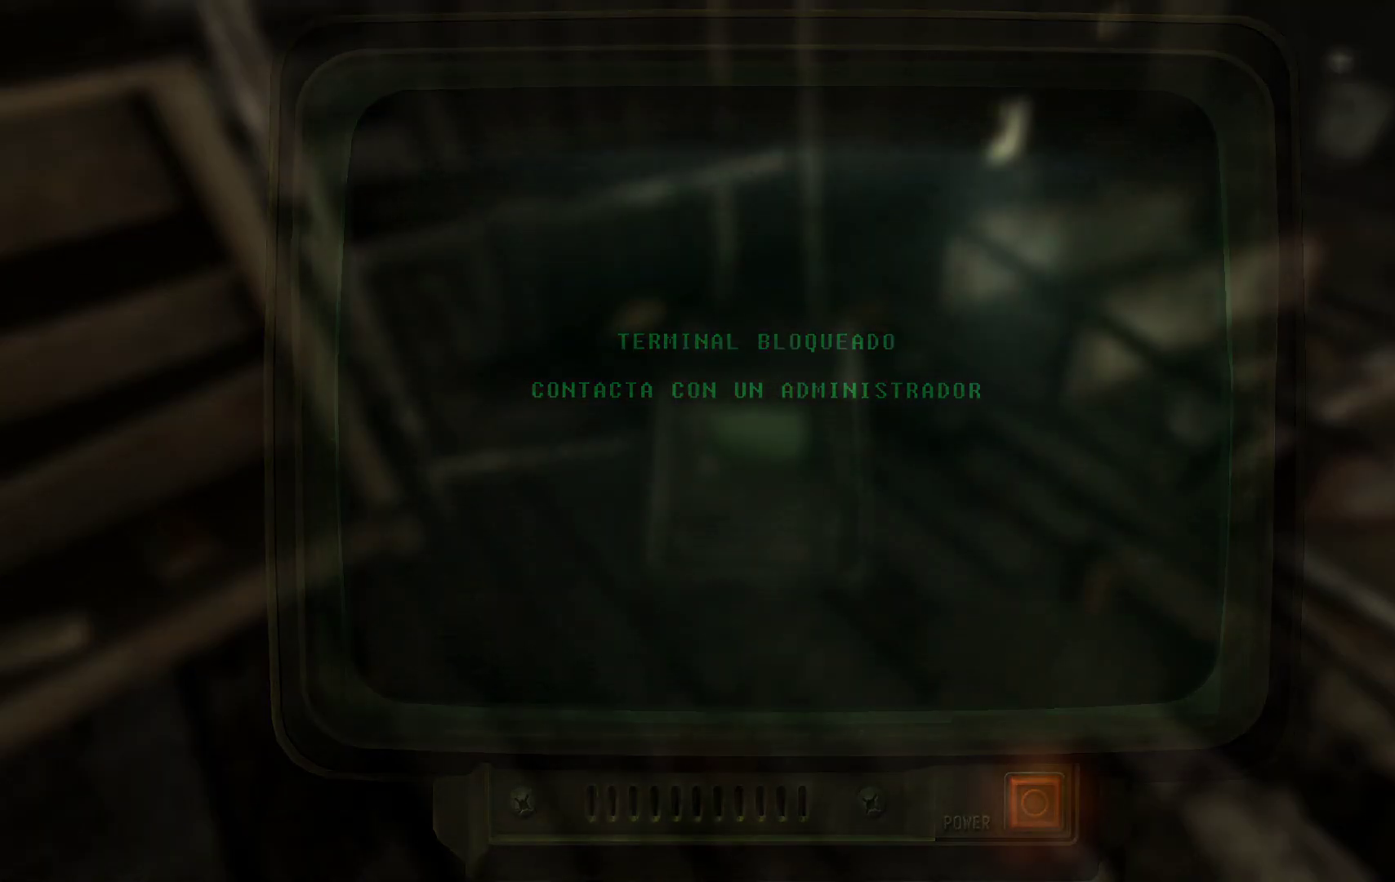
{"buttons": [], "left_stick": "center", "right_stick": "up-left", "events": [[100, "right_stick", "up-left"]]}
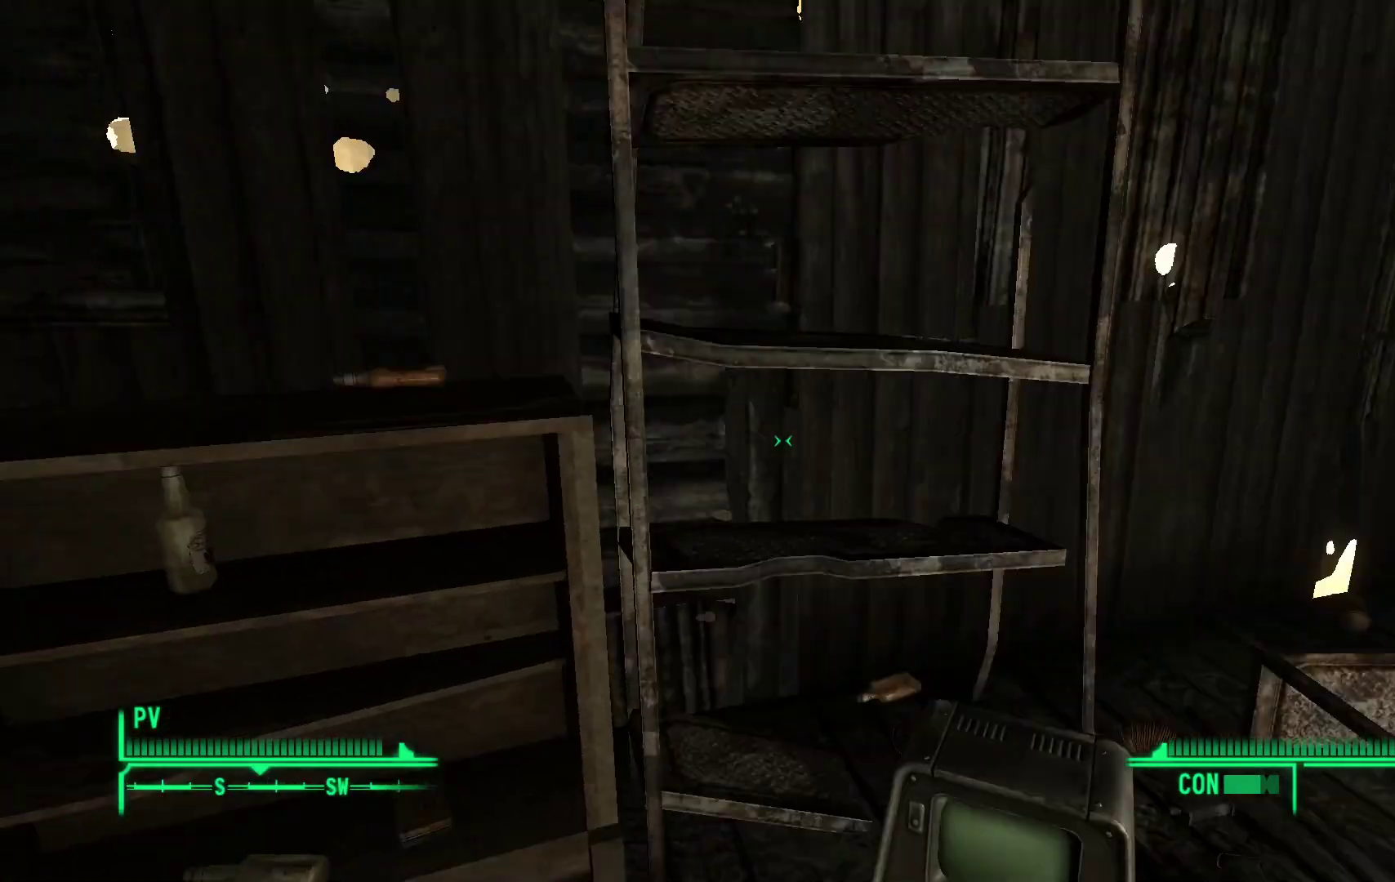
{"buttons": [], "left_stick": "up-left", "right_stick": "down-left", "events": [[233, "right_stick", "center"], [333, "right_stick", "down-left"], [483, "left_stick", "up-left"]]}
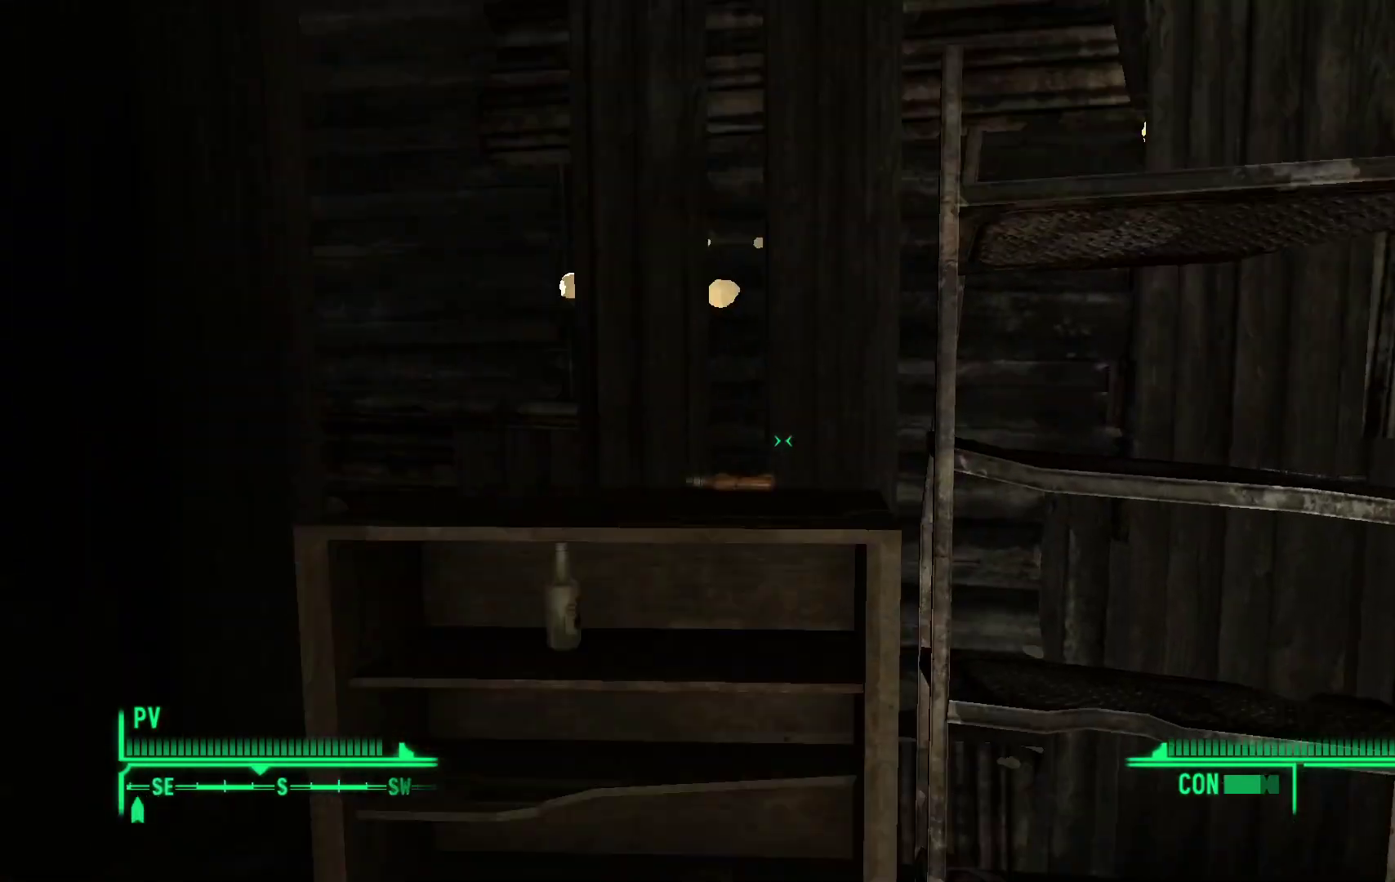
{"buttons": [], "left_stick": "center", "right_stick": "center", "events": [[33, "right_stick", "center"], [183, "left_stick", "center"]]}
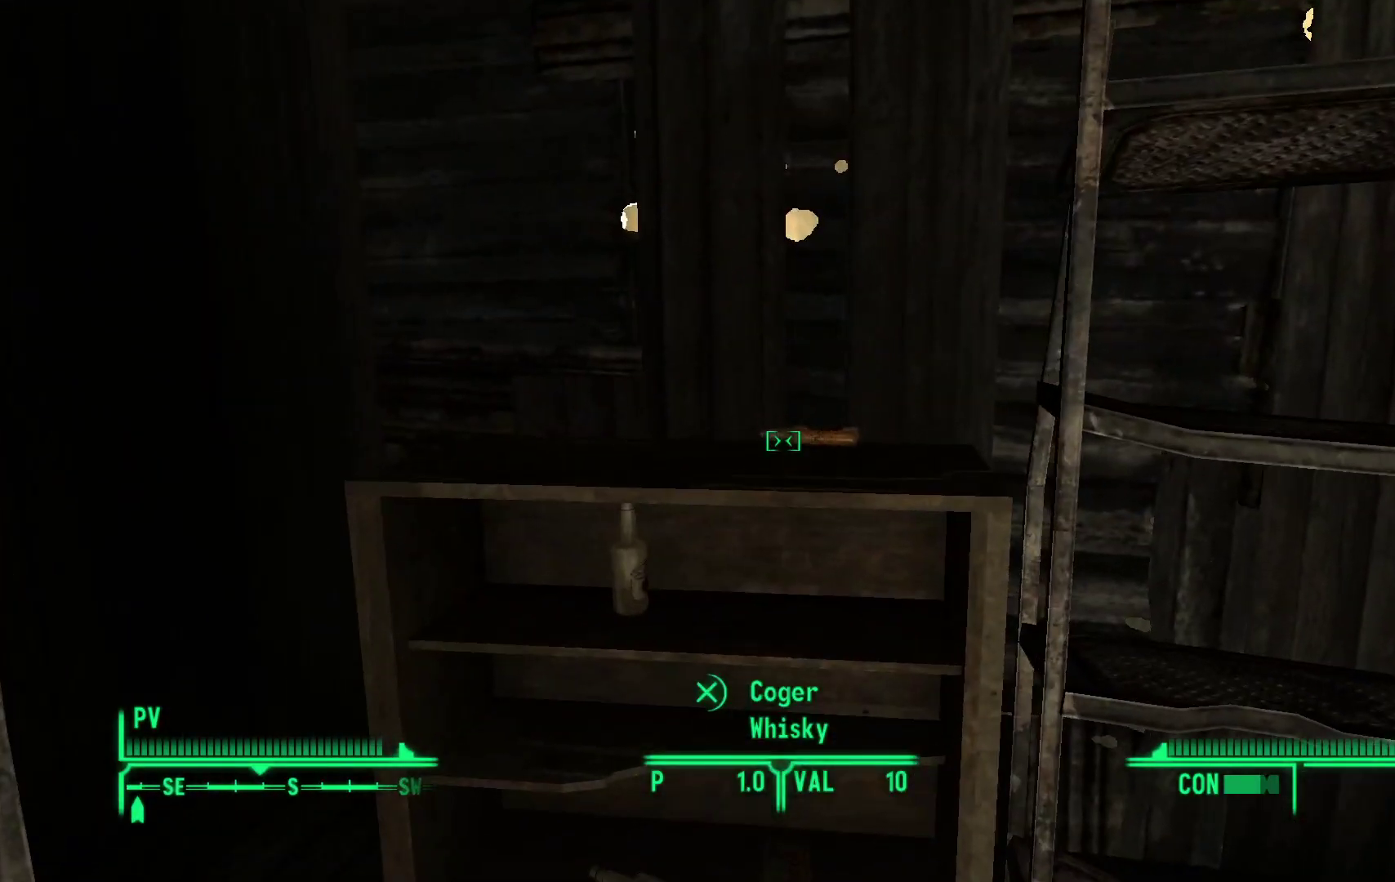
{"buttons": [], "left_stick": "down-right", "right_stick": "right", "events": [[250, "right_stick", "right"], [383, "left_stick", "down-right"]]}
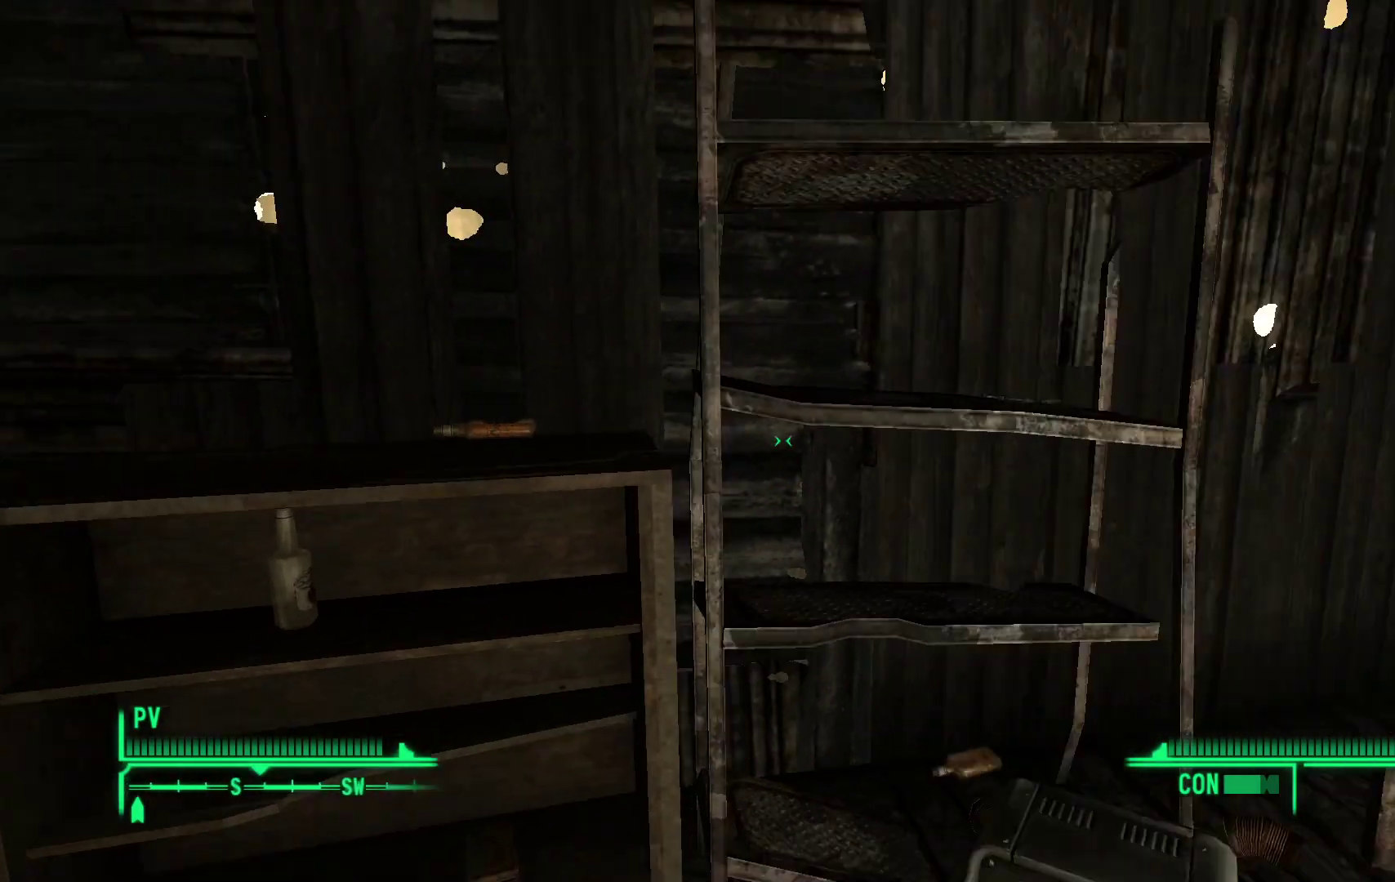
{"buttons": [], "left_stick": "center", "right_stick": "center", "events": [[200, "right_stick", "down-right"], [283, "left_stick", "center"], [350, "right_stick", "center"]]}
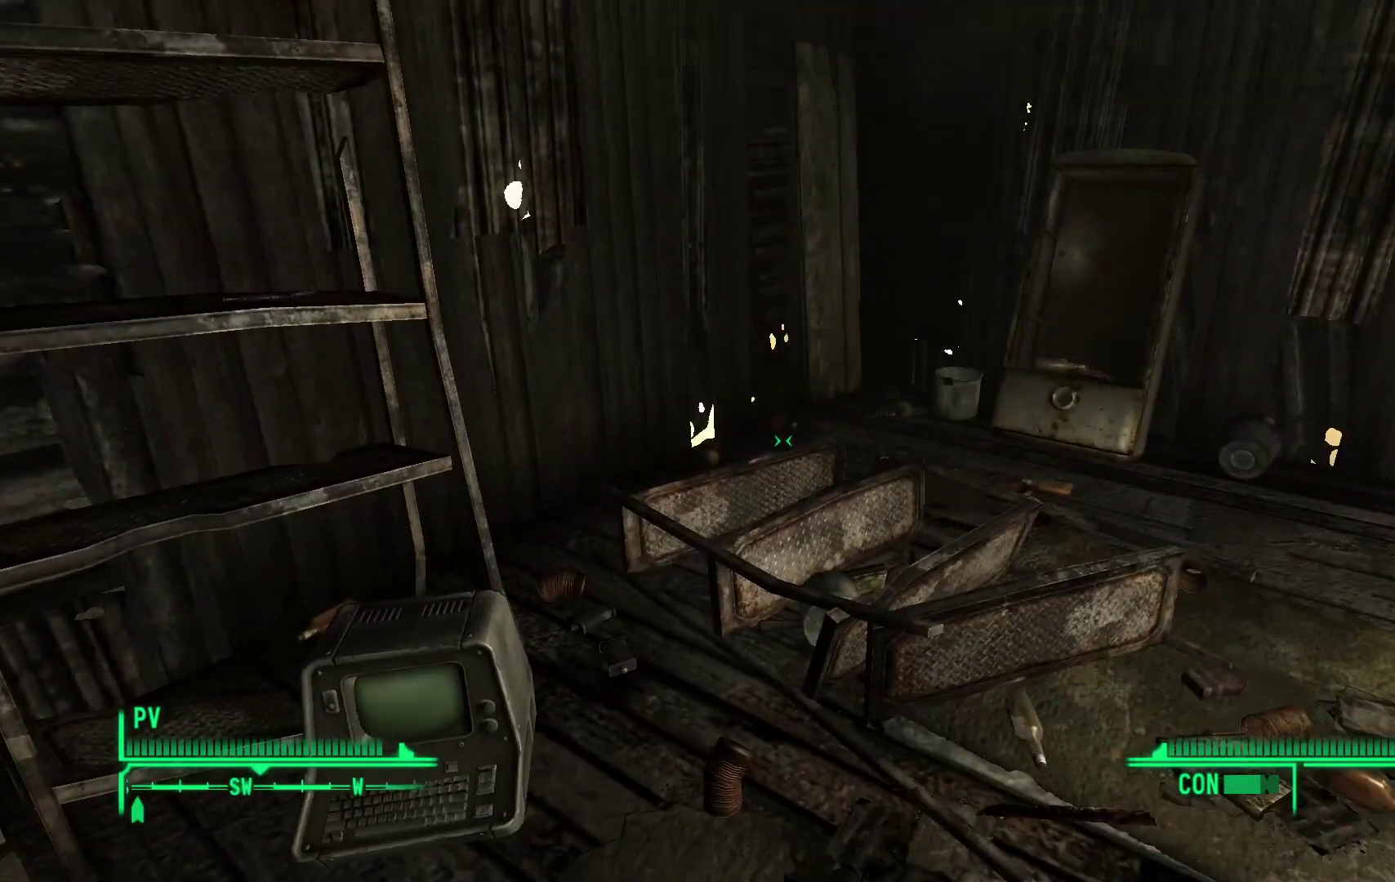
{"buttons": [], "left_stick": "up-right", "right_stick": "down-right", "events": [[267, "left_stick", "up-right"], [400, "right_stick", "down-right"]]}
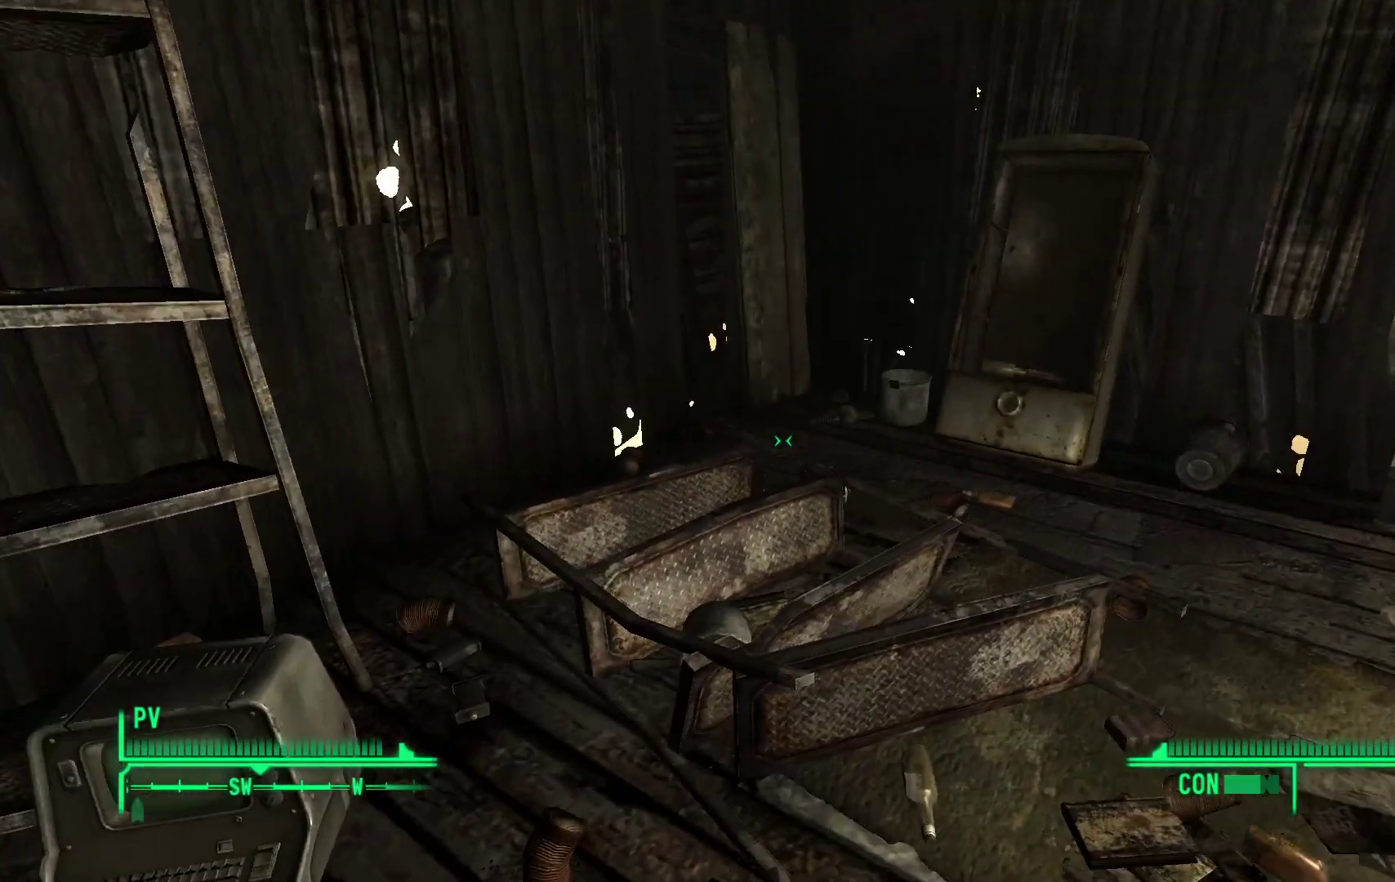
{"buttons": [], "left_stick": "center", "right_stick": "center", "events": [[317, "right_stick", "center"], [350, "left_stick", "center"]]}
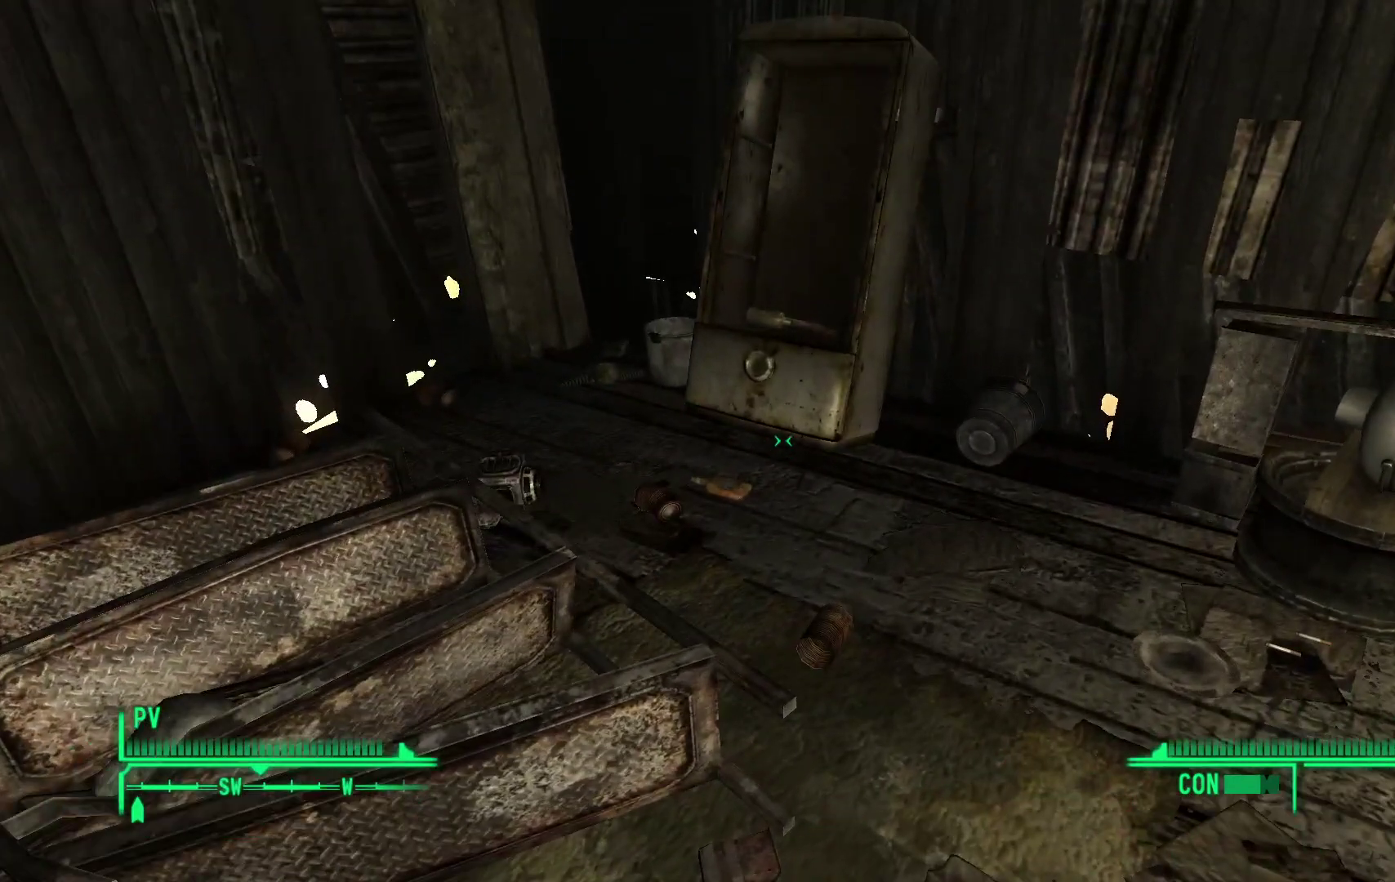
{"buttons": [], "left_stick": "up-right", "right_stick": "right", "events": [[250, "right_stick", "right"], [333, "left_stick", "up-right"]]}
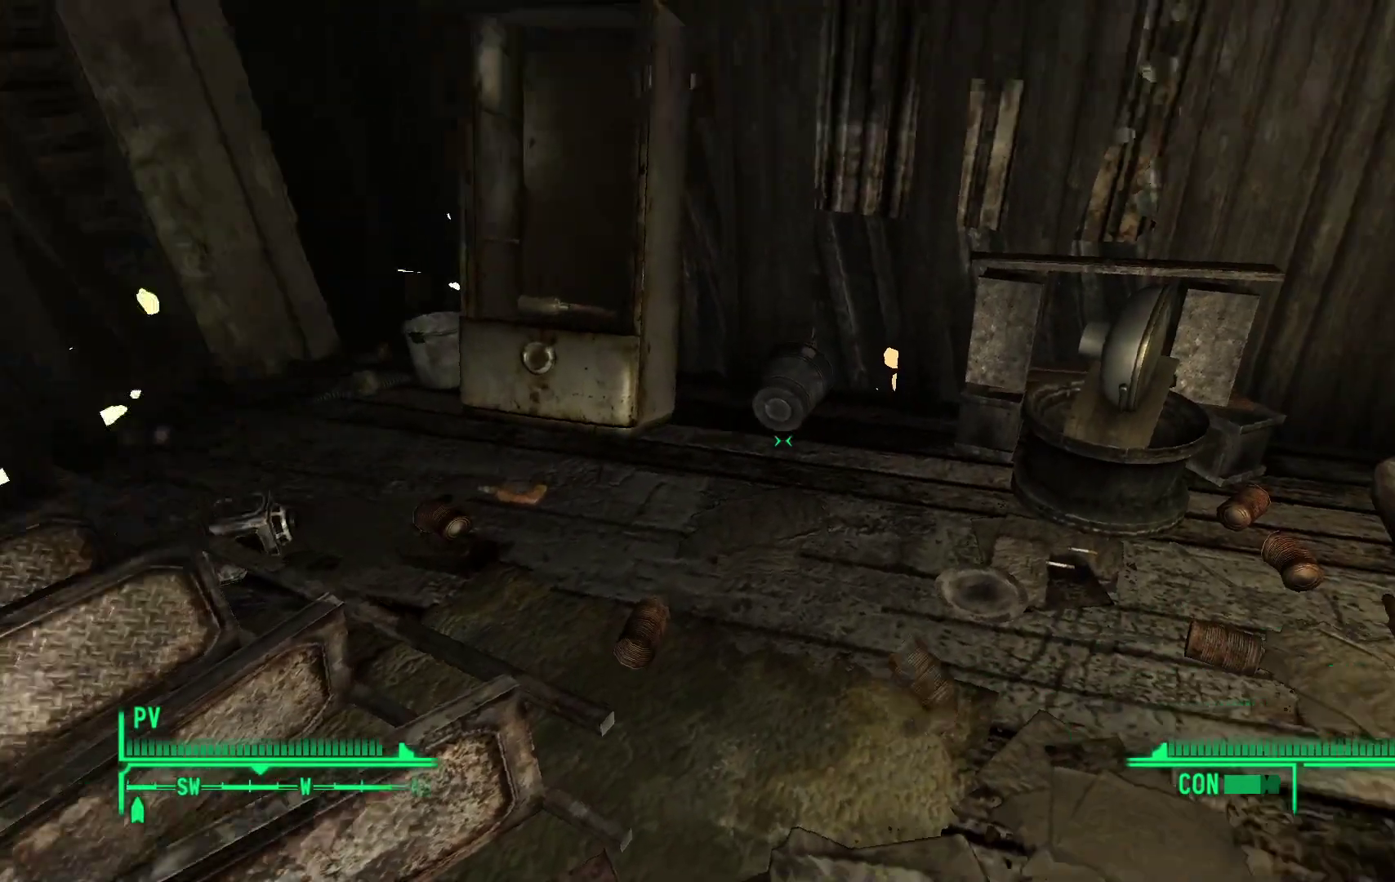
{"buttons": [], "left_stick": "center", "right_stick": "center", "events": [[83, "right_stick", "down-right"], [217, "left_stick", "center"], [217, "right_stick", "center"]]}
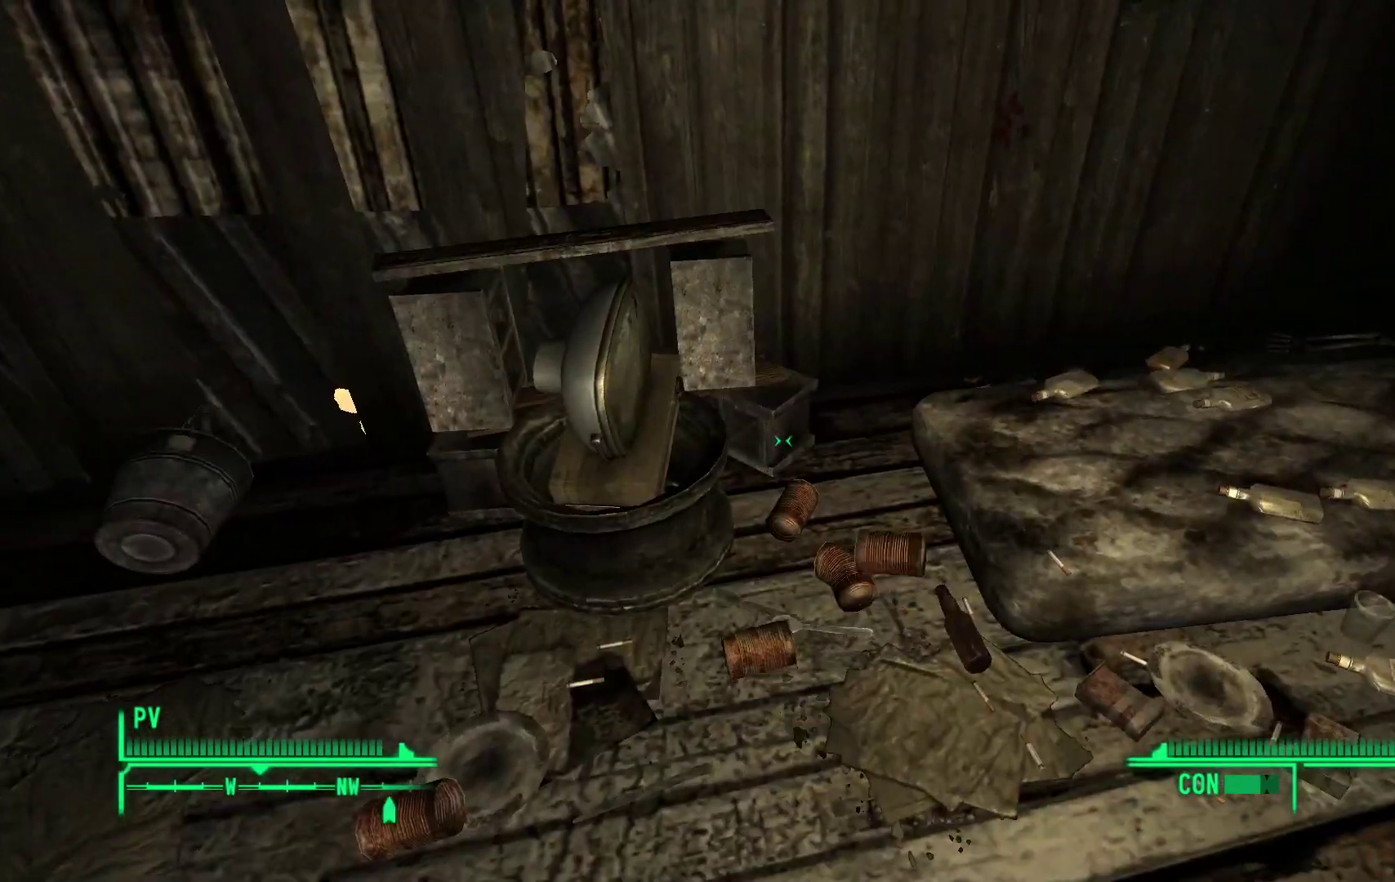
{"buttons": [], "left_stick": "up-right", "right_stick": "right", "events": [[117, "left_stick", "up-right"], [300, "right_stick", "right"]]}
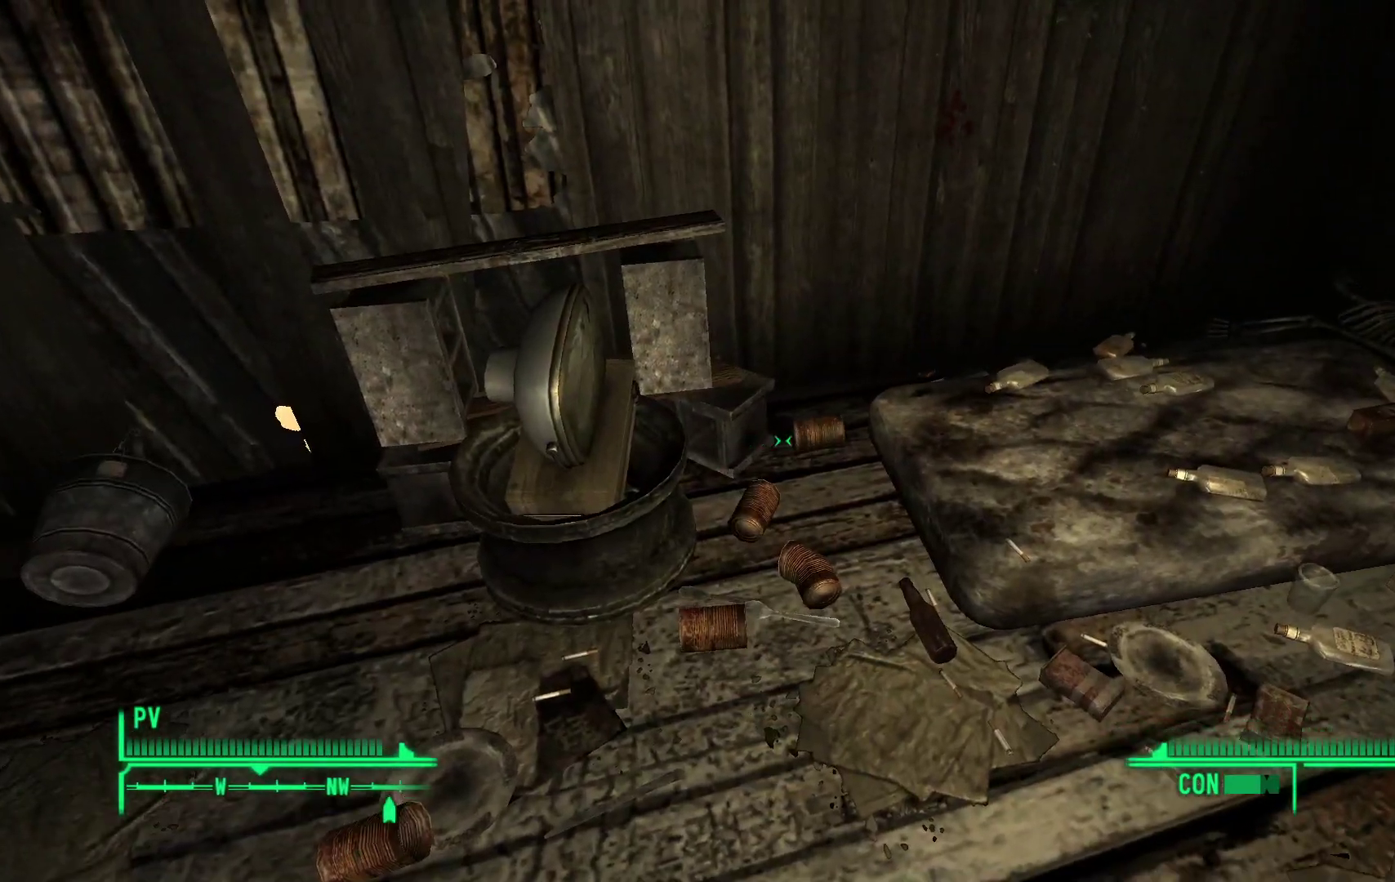
{"buttons": [], "left_stick": "up", "right_stick": "left", "events": [[50, "left_stick", "center"], [50, "right_stick", "center"], [350, "right_stick", "left"], [383, "left_stick", "up"]]}
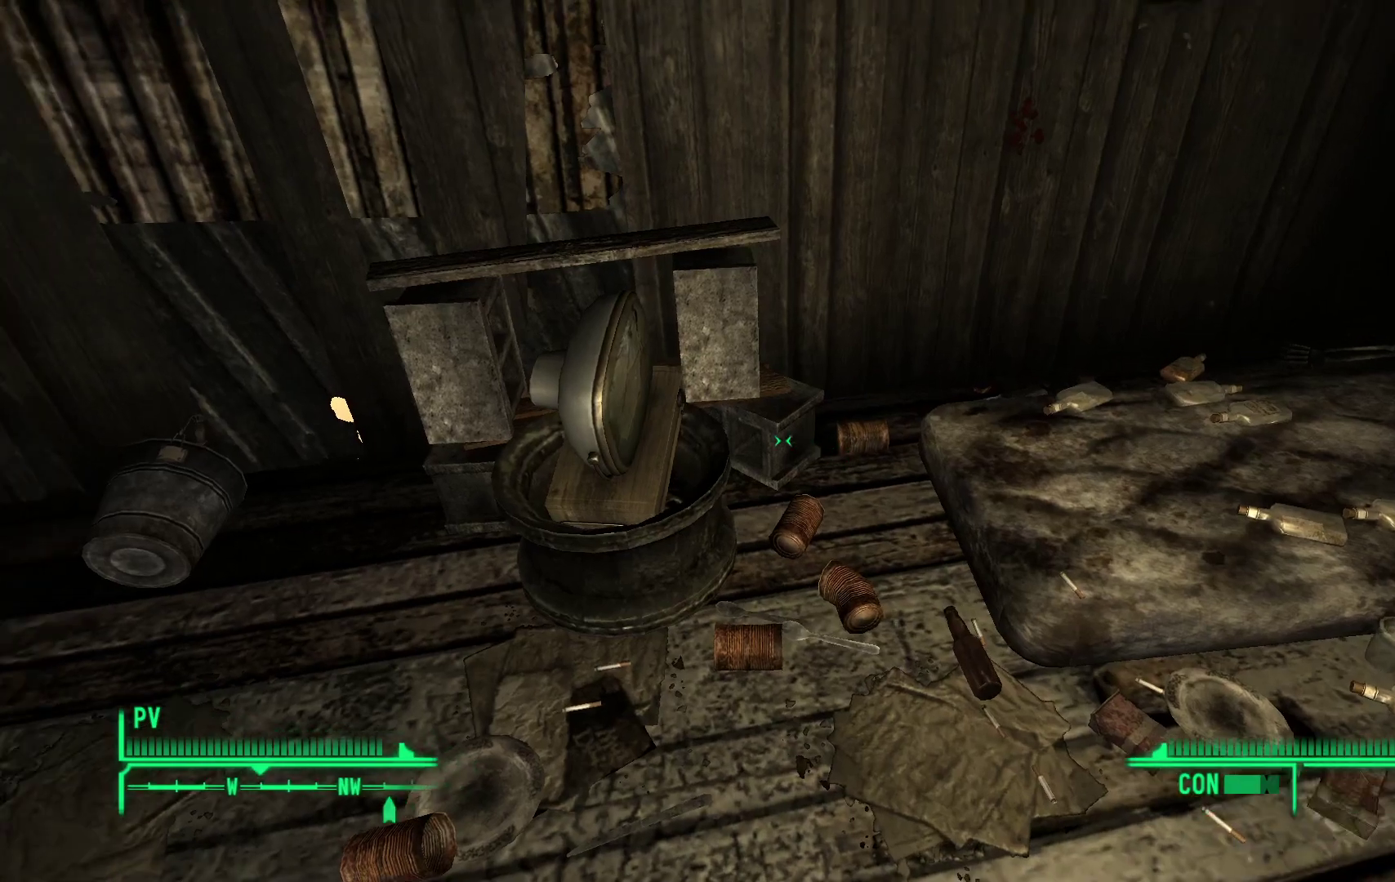
{"buttons": [], "left_stick": "center", "right_stick": "right", "events": [[83, "right_stick", "center"], [133, "left_stick", "center"], [133, "right_stick", "right"]]}
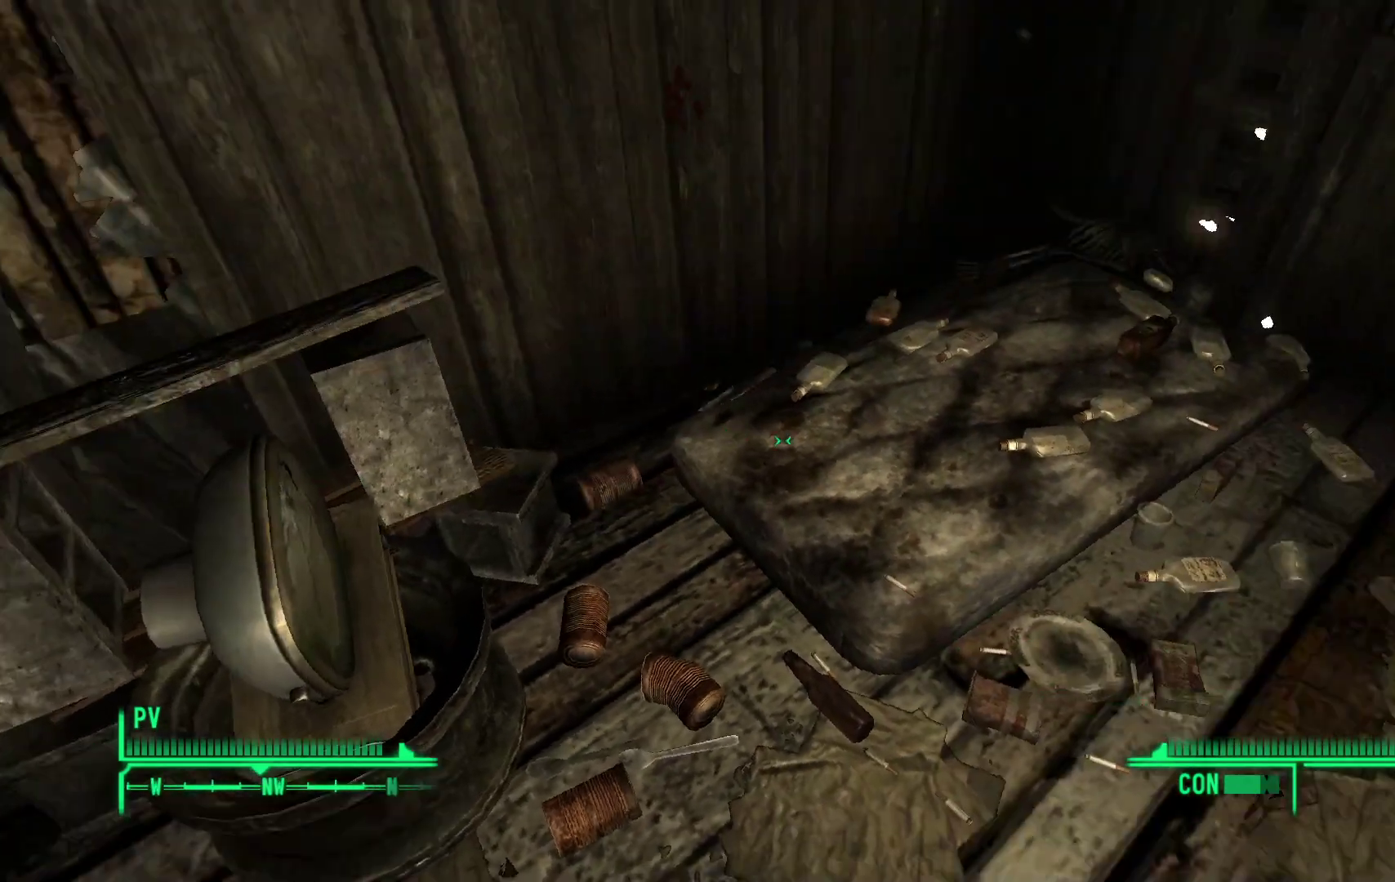
{"buttons": [], "left_stick": "up", "right_stick": "center", "events": [[150, "right_stick", "center"], [450, "left_stick", "up"]]}
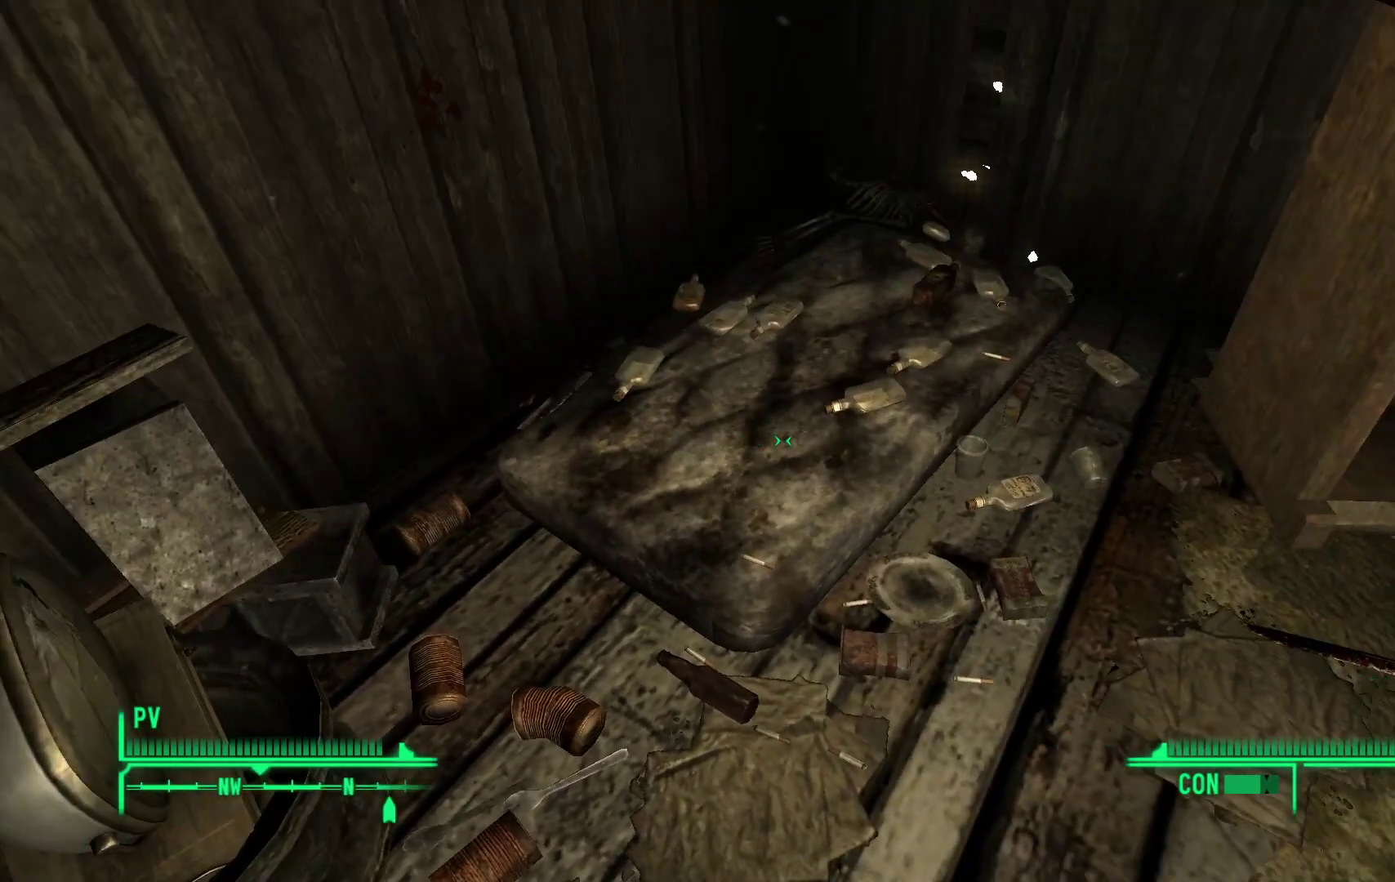
{"buttons": [], "left_stick": "center", "right_stick": "right", "events": [[150, "right_stick", "right"], [283, "left_stick", "center"]]}
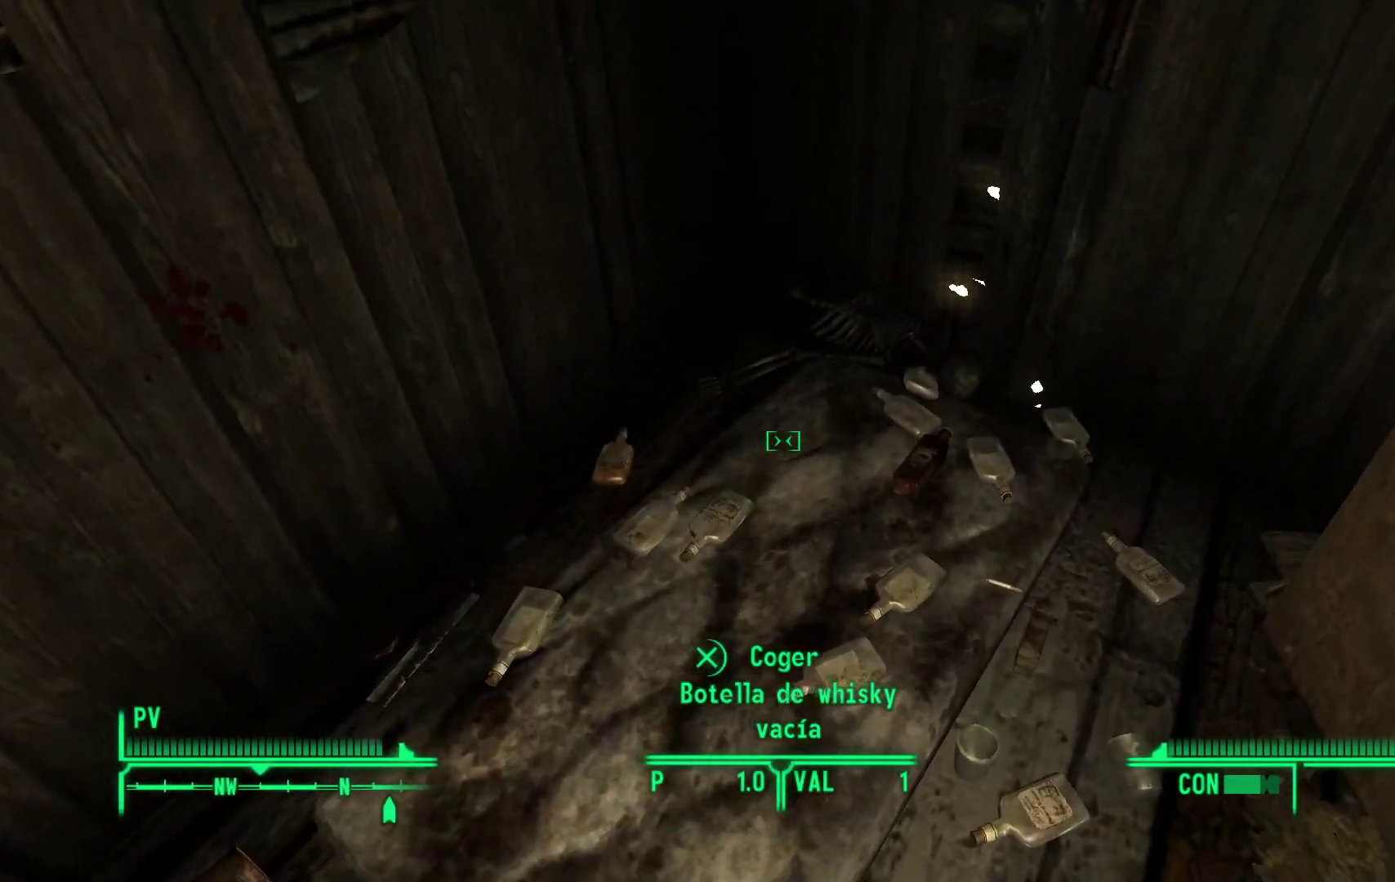
{"buttons": [], "left_stick": "down-left", "right_stick": "center", "events": [[100, "right_stick", "center"], [467, "left_stick", "down-left"]]}
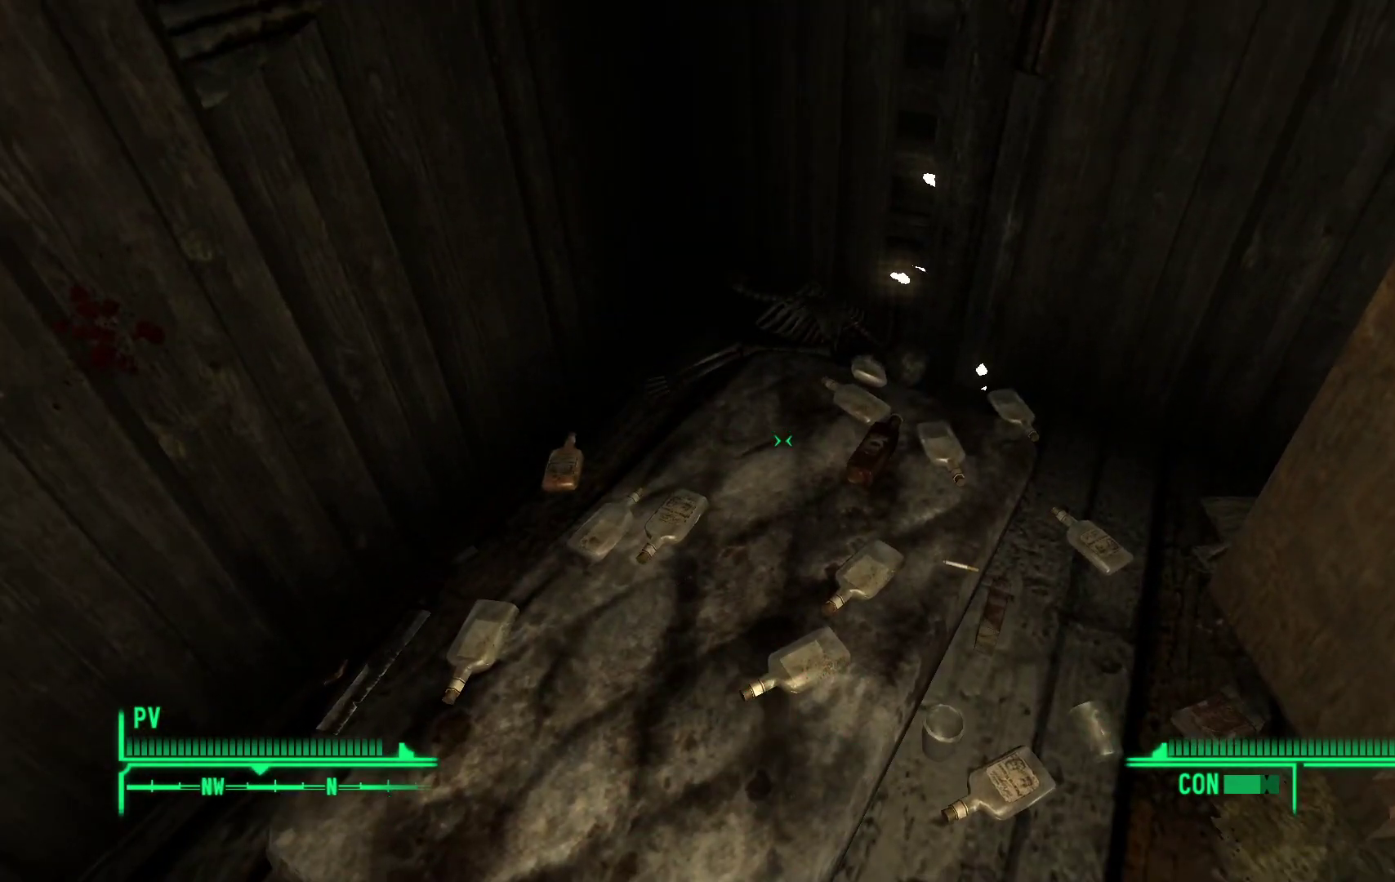
{"buttons": [], "left_stick": "center", "right_stick": "down-left", "events": [[183, "left_stick", "center"], [433, "right_stick", "down-left"]]}
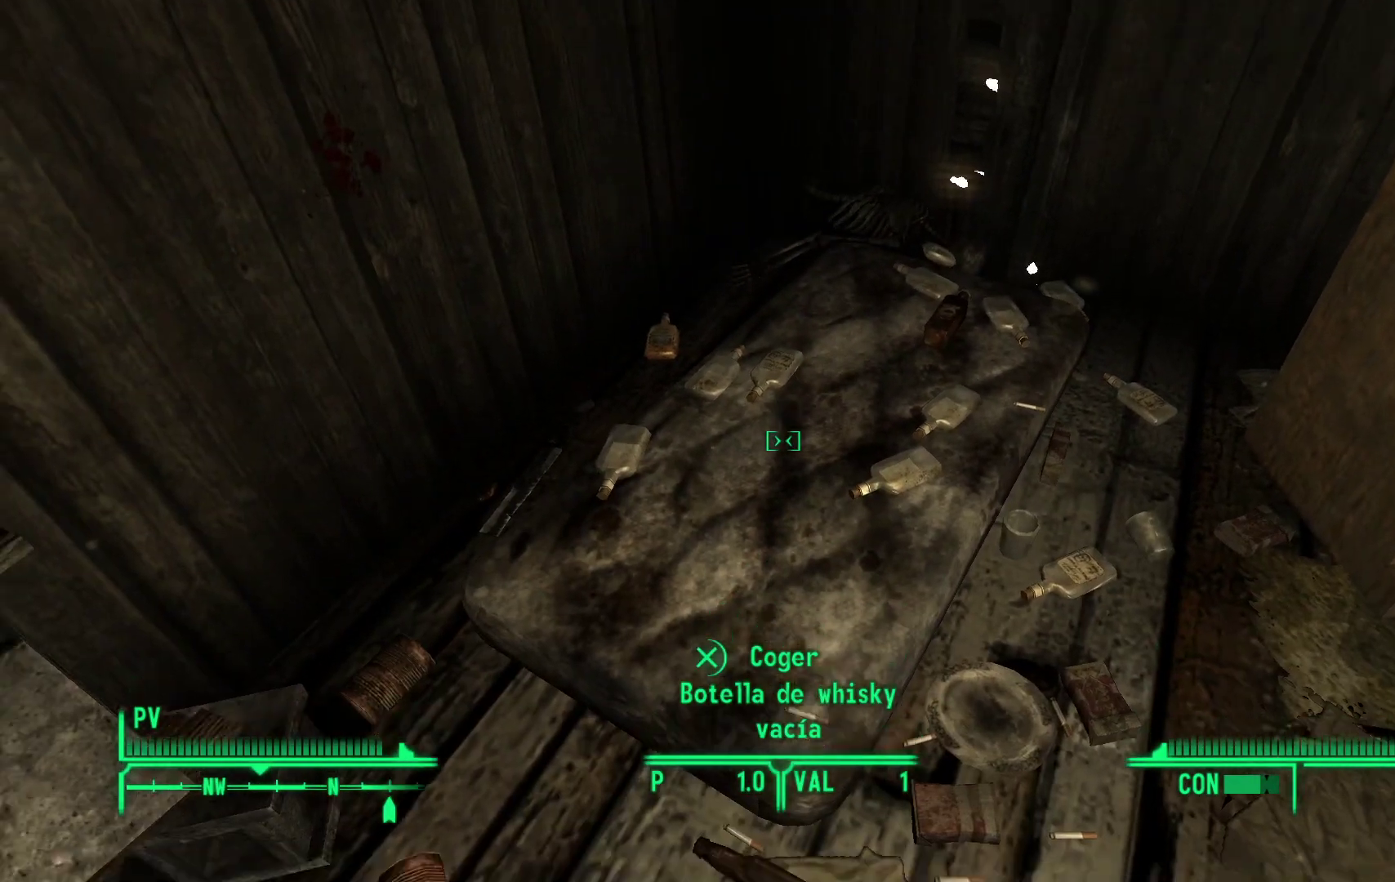
{"buttons": [], "left_stick": "center", "right_stick": "down-right", "events": [[83, "right_stick", "center"], [333, "right_stick", "down"], [467, "right_stick", "down-right"]]}
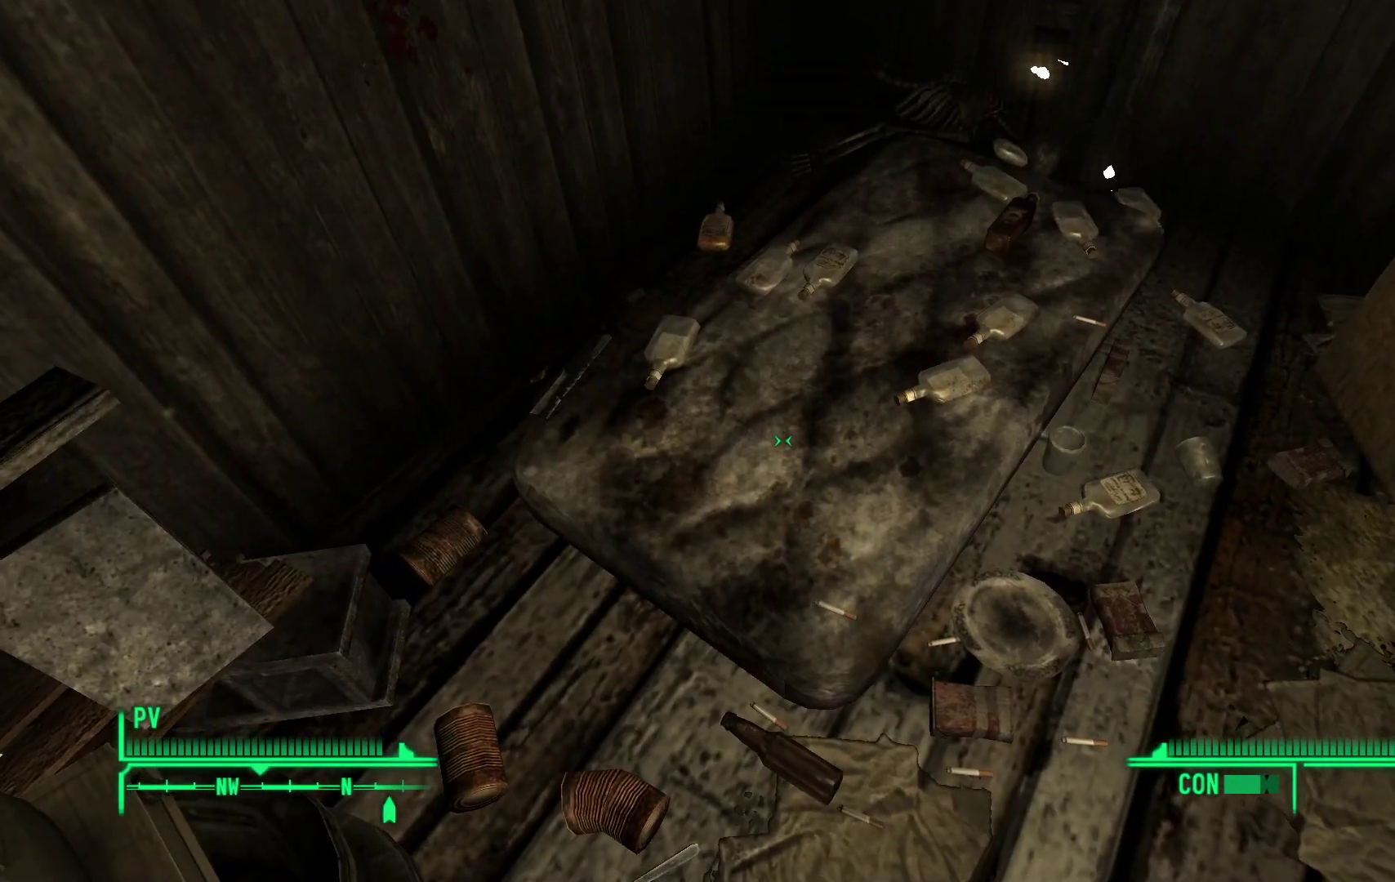
{"buttons": [], "left_stick": "up", "right_stick": "center", "events": [[250, "right_stick", "center"], [350, "left_stick", "up"]]}
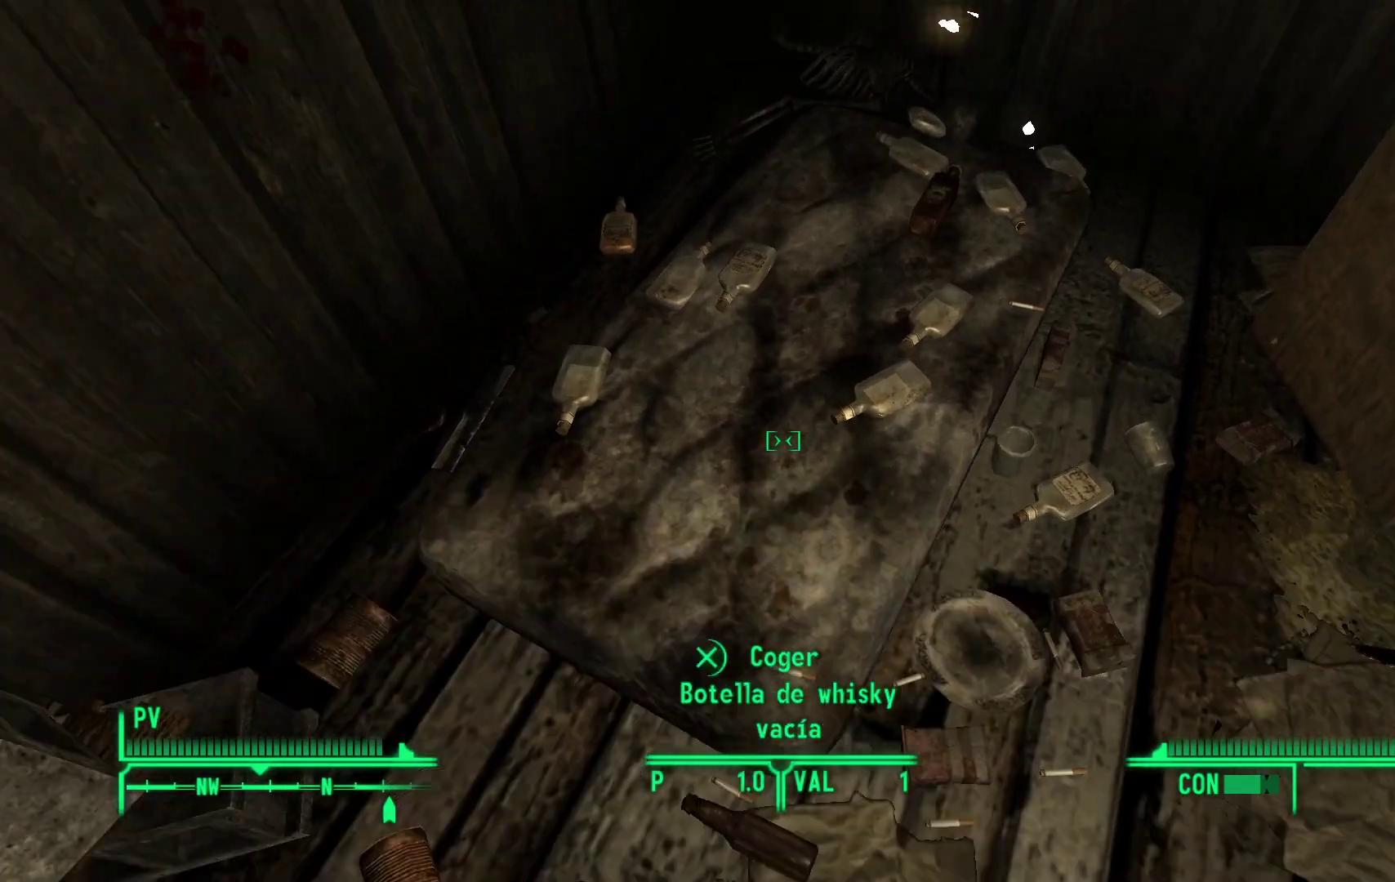
{"buttons": [], "left_stick": "center", "right_stick": "right", "events": [[67, "left_stick", "center"], [333, "right_stick", "down-right"], [450, "right_stick", "right"]]}
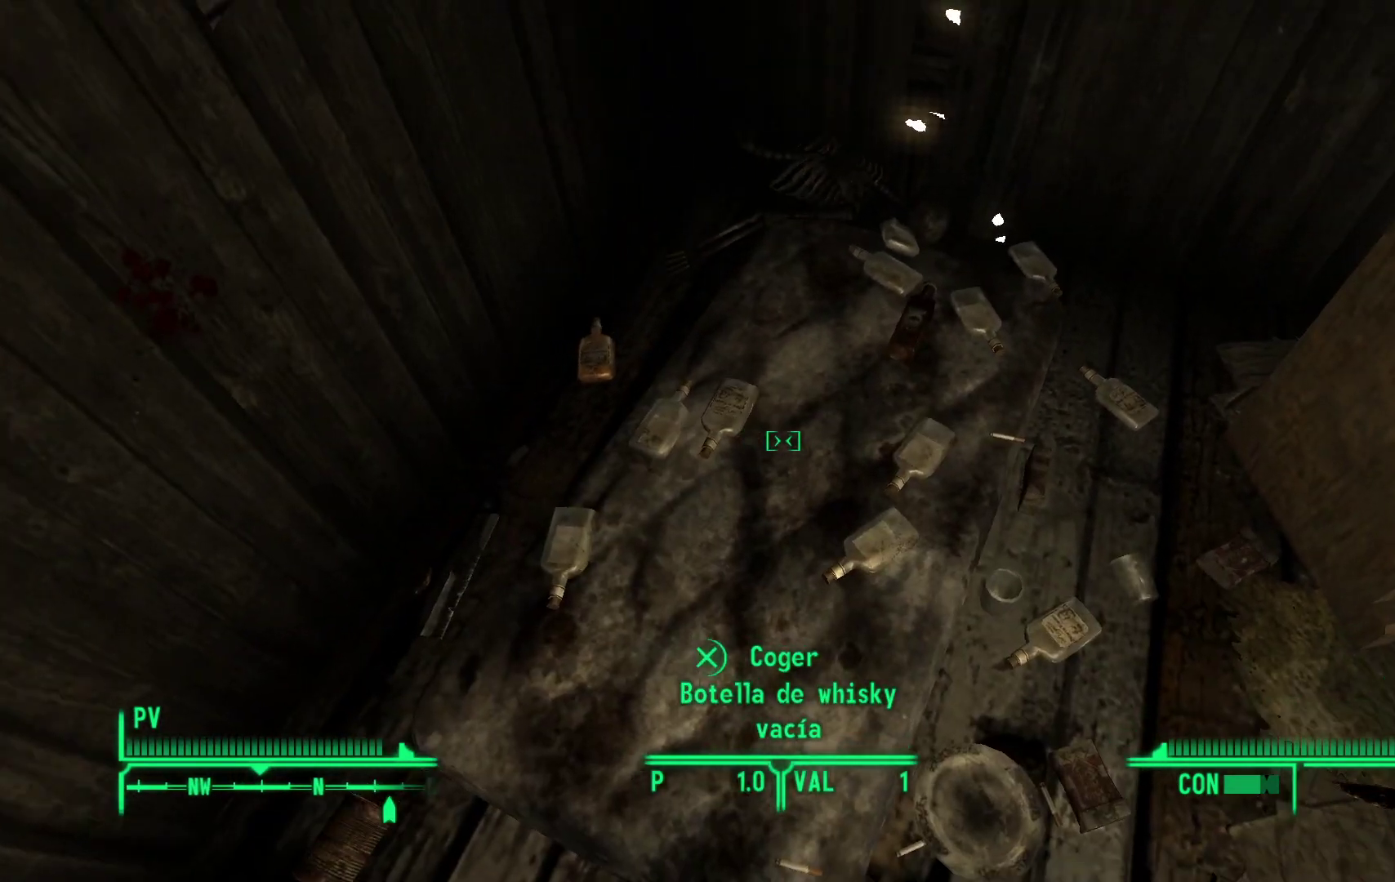
{"buttons": [], "left_stick": "up", "right_stick": "up-left", "events": [[200, "right_stick", "center"], [367, "right_stick", "up-left"], [450, "left_stick", "up"]]}
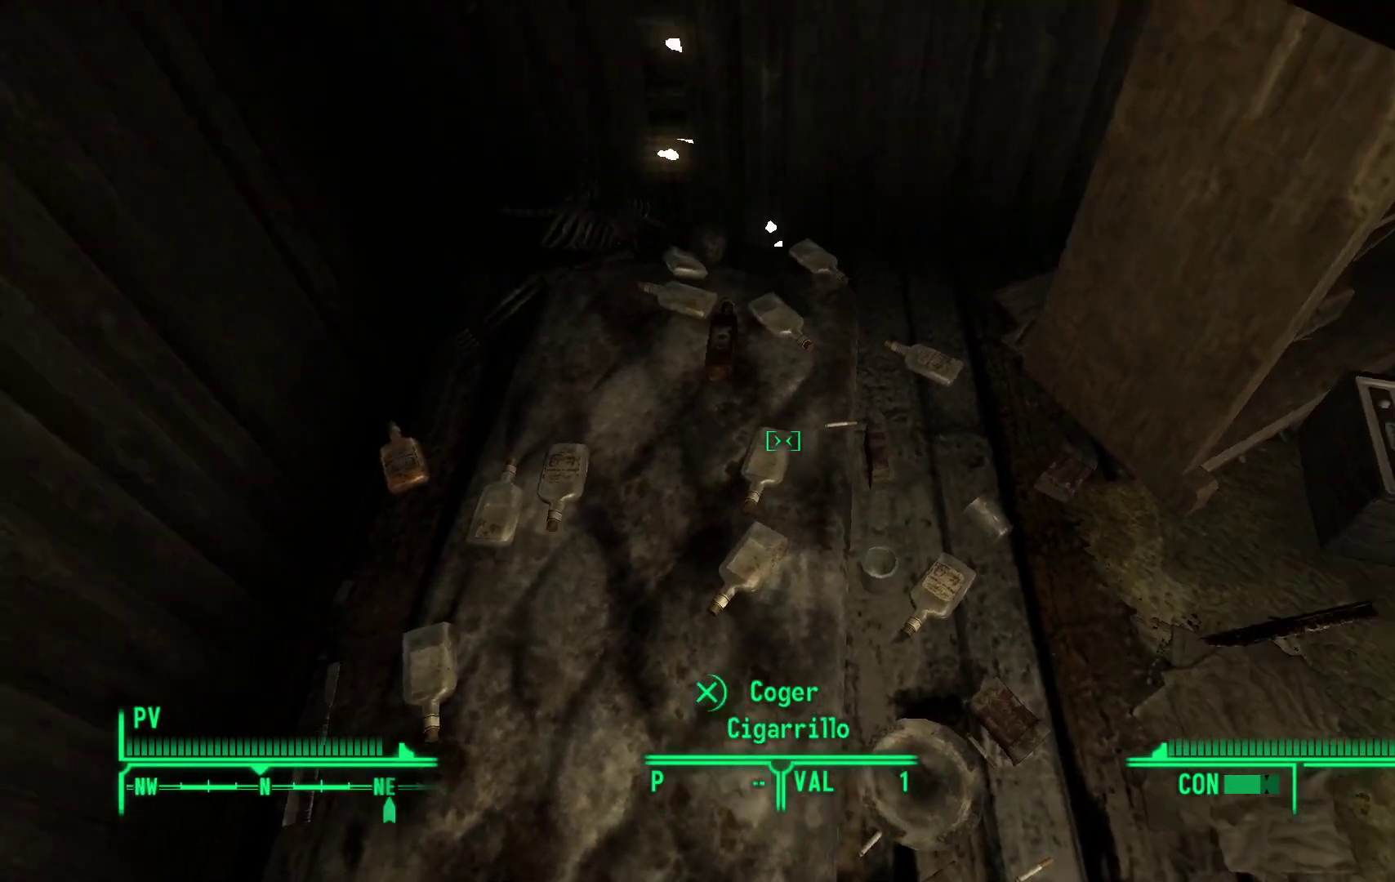
{"buttons": [], "left_stick": "center", "right_stick": "center", "events": [[100, "left_stick", "center"], [117, "right_stick", "center"]]}
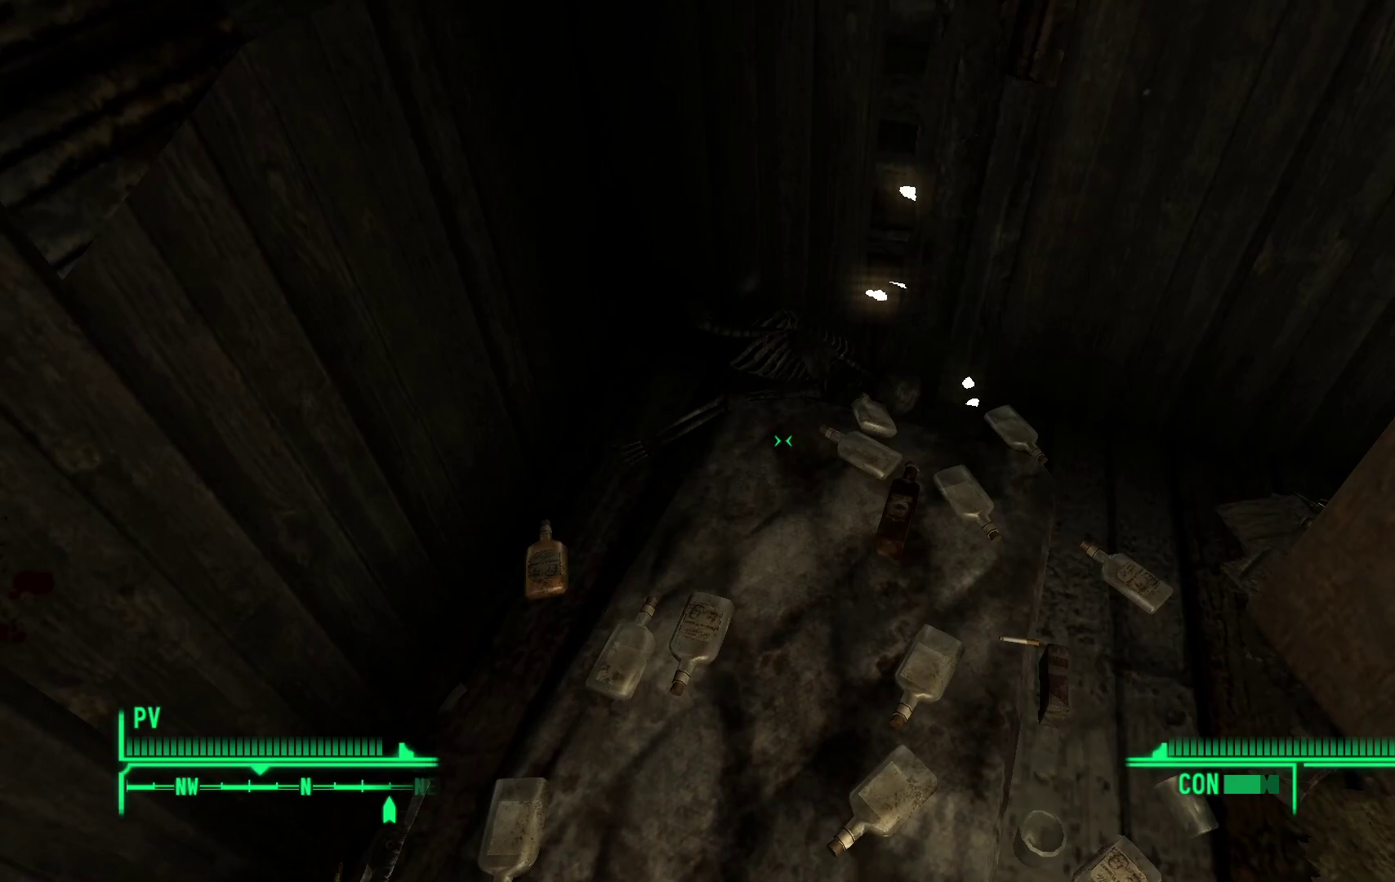
{"buttons": [], "left_stick": "center", "right_stick": "right", "events": [[67, "right_stick", "down-right"], [250, "right_stick", "center"], [467, "right_stick", "right"]]}
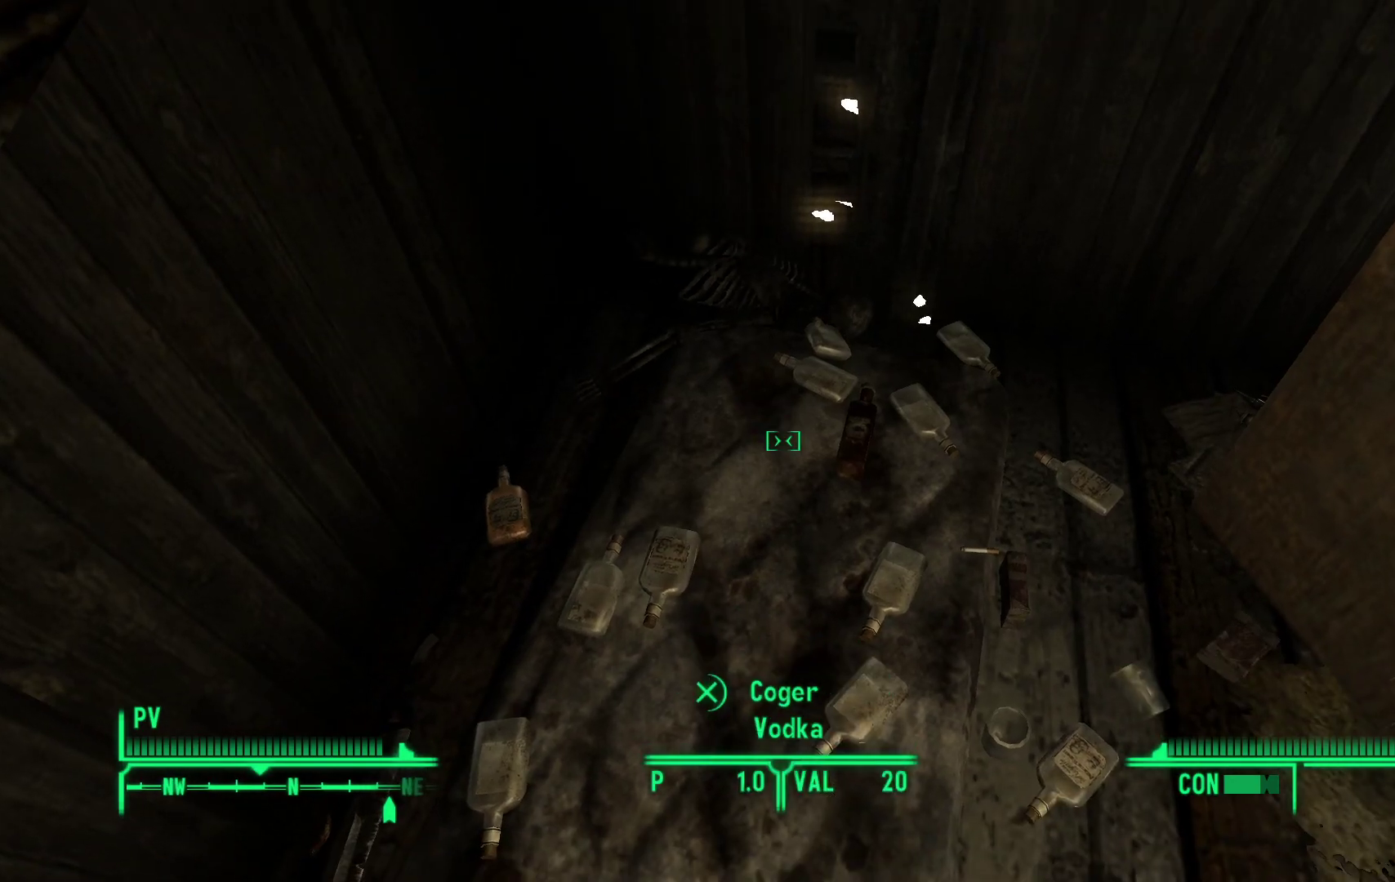
{"buttons": [], "left_stick": "center", "right_stick": "down-right", "events": [[50, "left_stick", "up"], [250, "left_stick", "center"], [300, "right_stick", "down-right"]]}
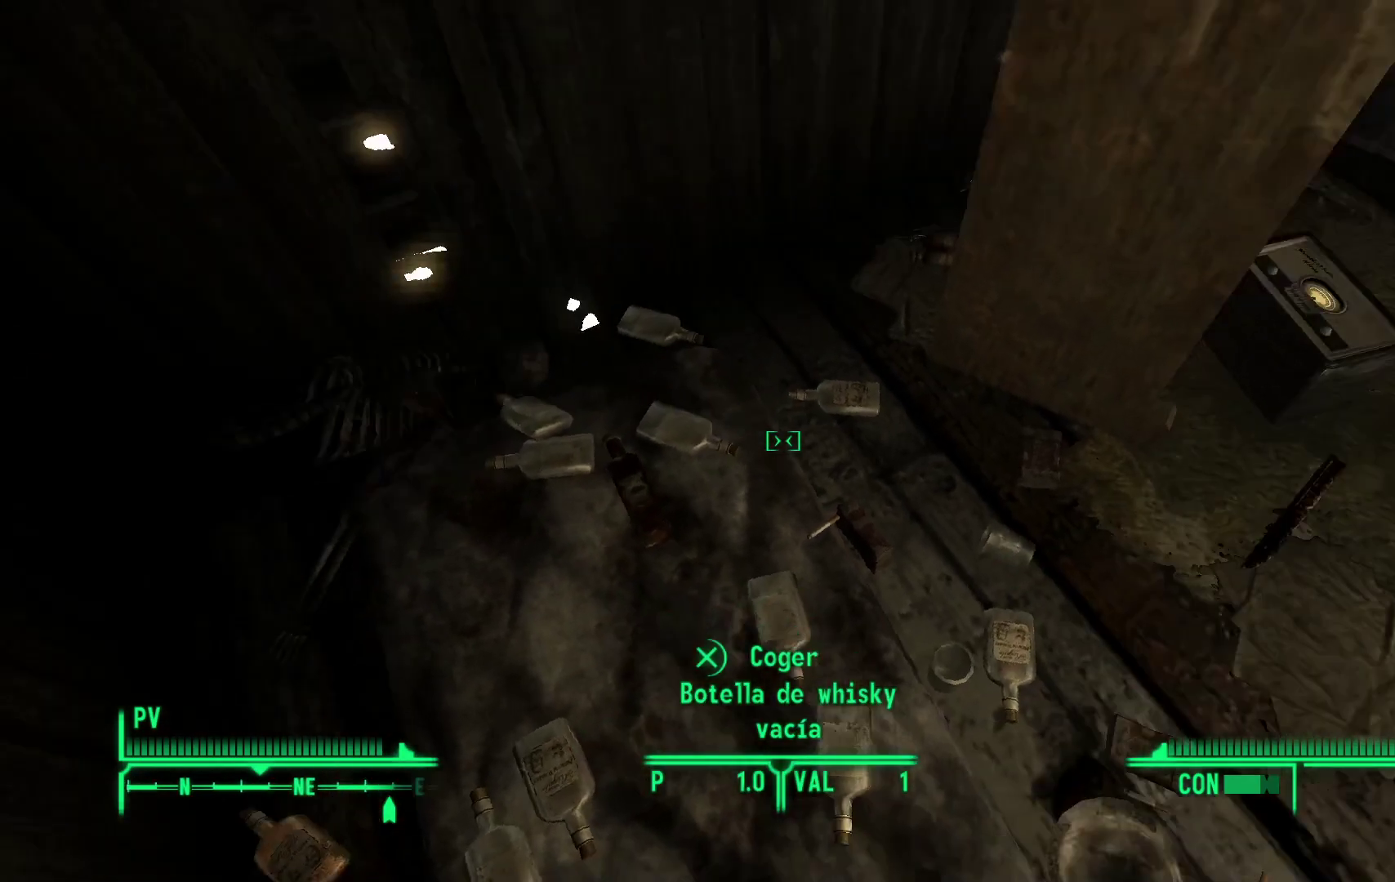
{"buttons": [], "left_stick": "center", "right_stick": "right", "events": [[100, "right_stick", "center"], [250, "right_stick", "right"]]}
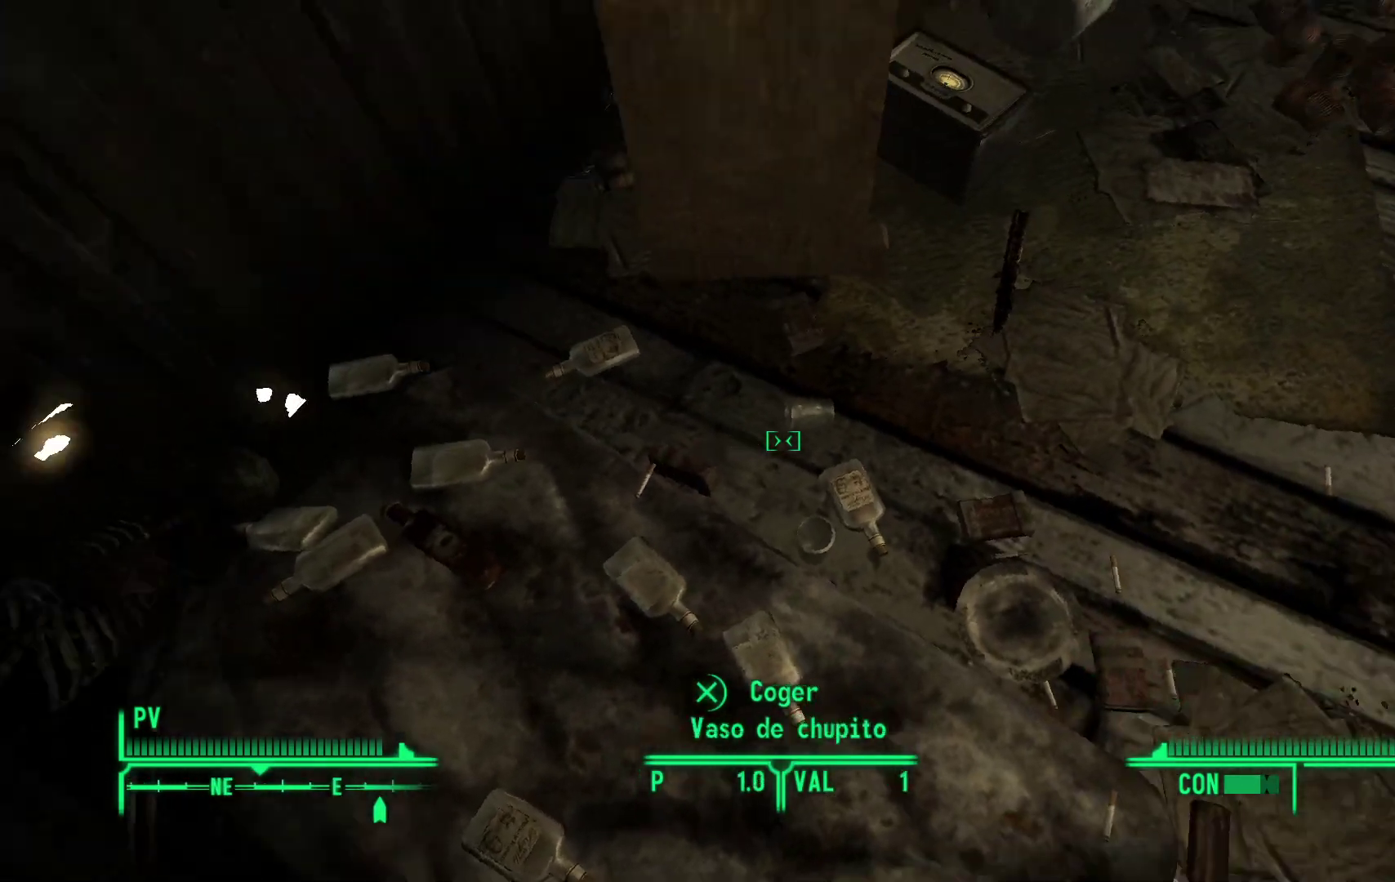
{"buttons": [], "left_stick": "center", "right_stick": "center", "events": [[467, "right_stick", "center"]]}
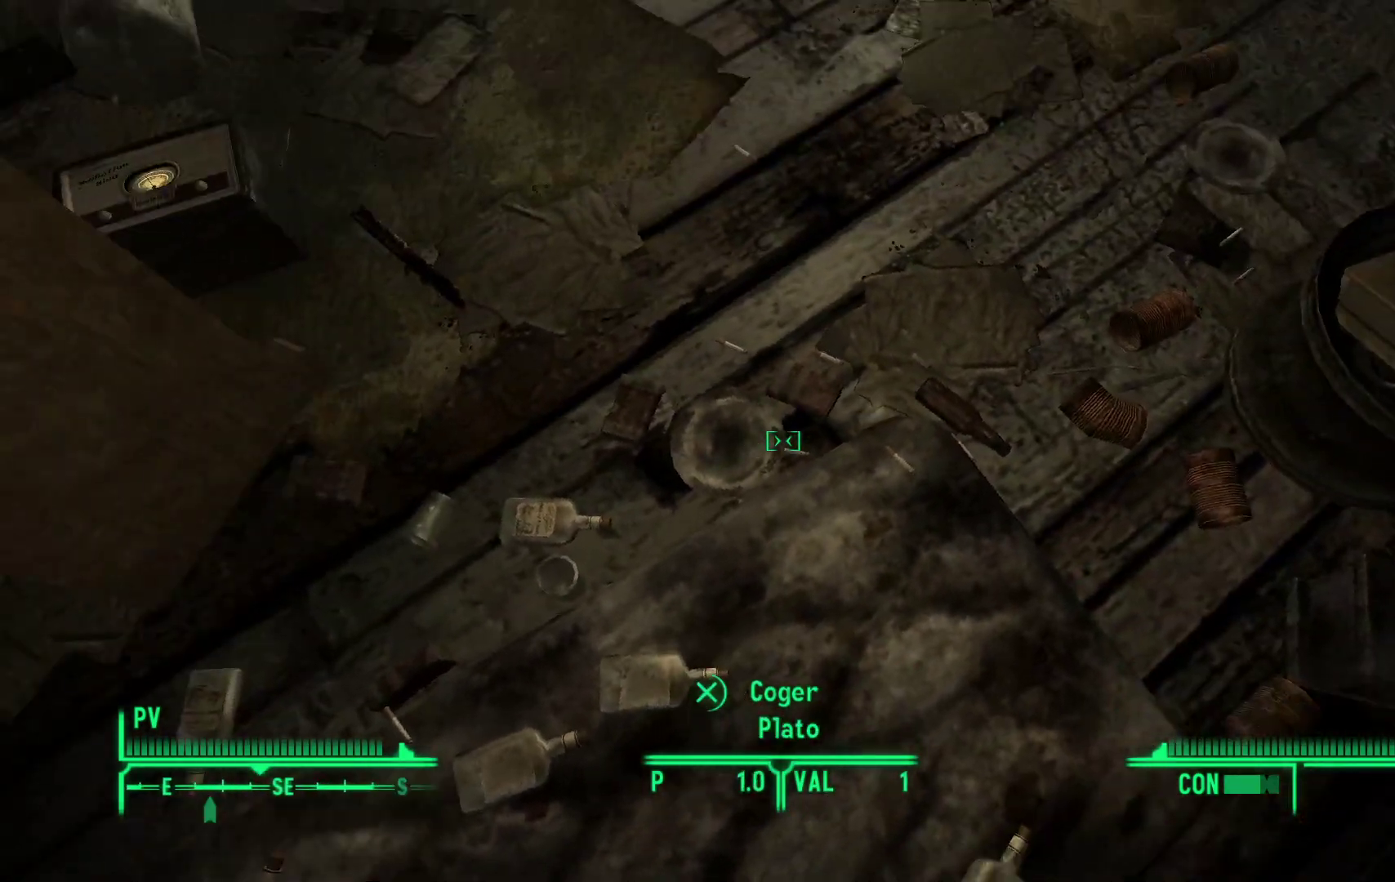
{"buttons": [], "left_stick": "center", "right_stick": "right", "events": [[150, "right_stick", "right"]]}
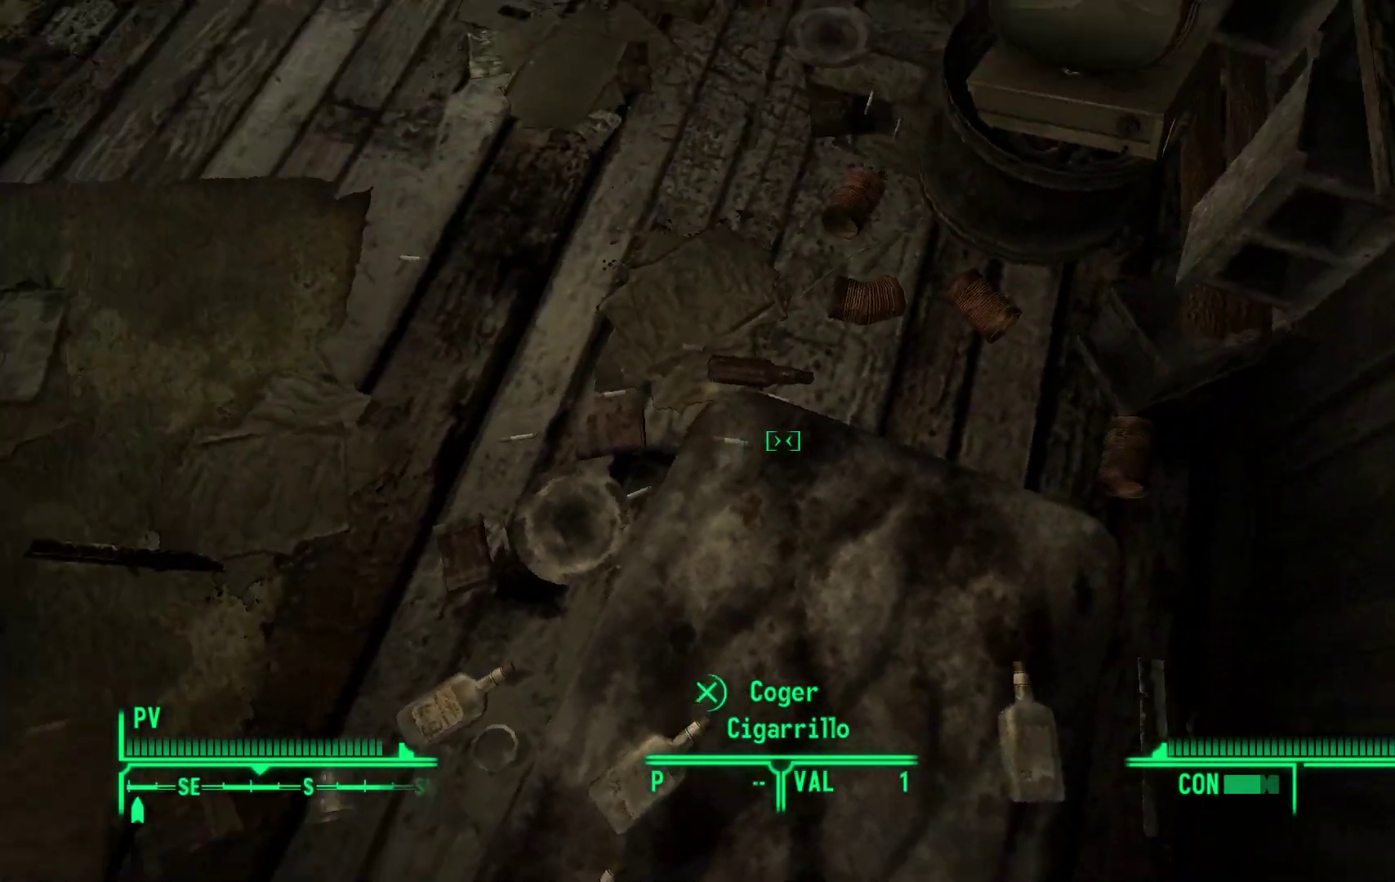
{"buttons": [], "left_stick": "center", "right_stick": "center", "events": [[133, "right_stick", "center"]]}
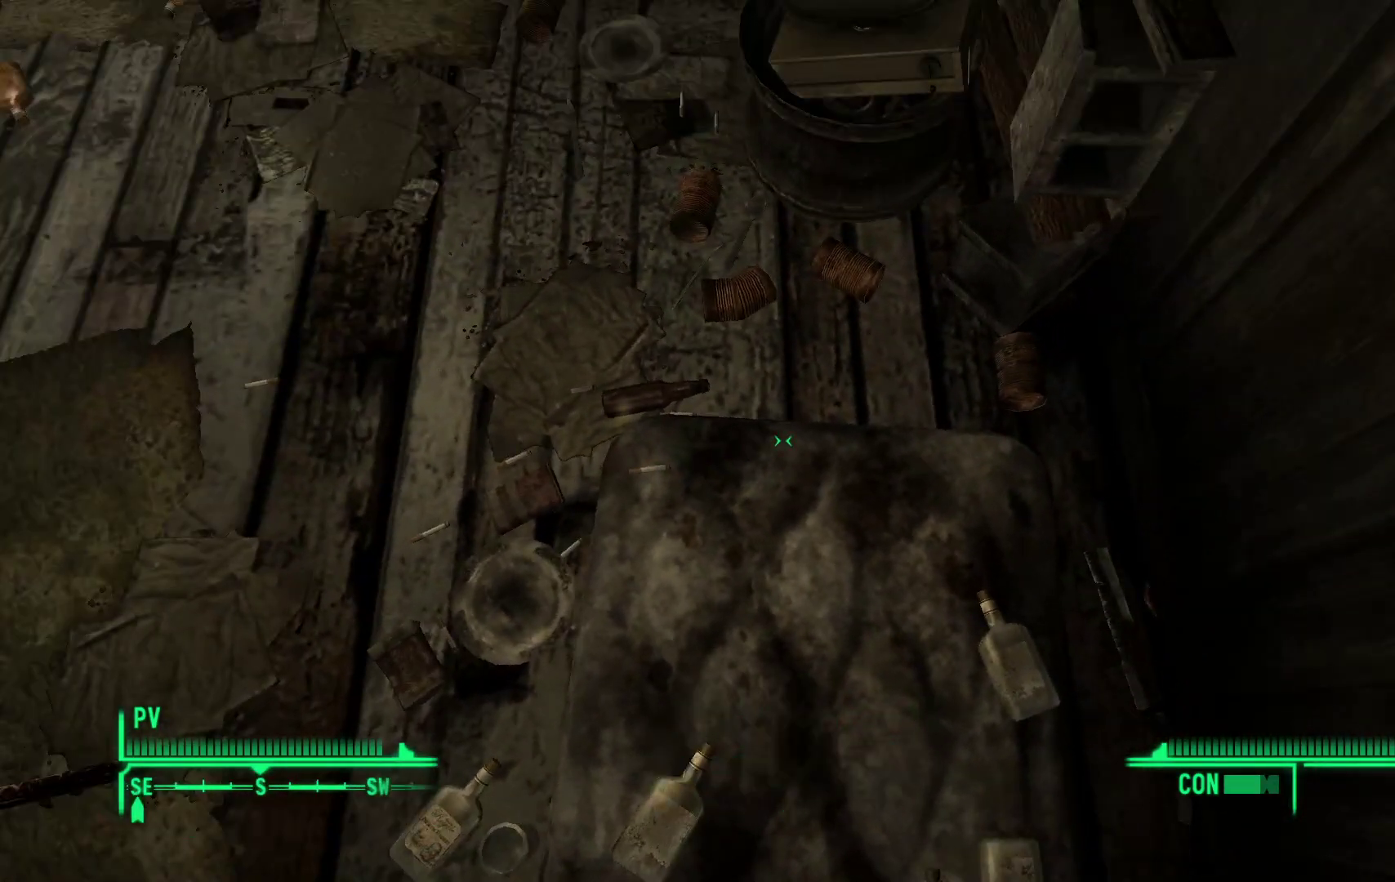
{"buttons": [], "left_stick": "center", "right_stick": "center", "events": [[67, "left_stick", "down"], [267, "left_stick", "center"]]}
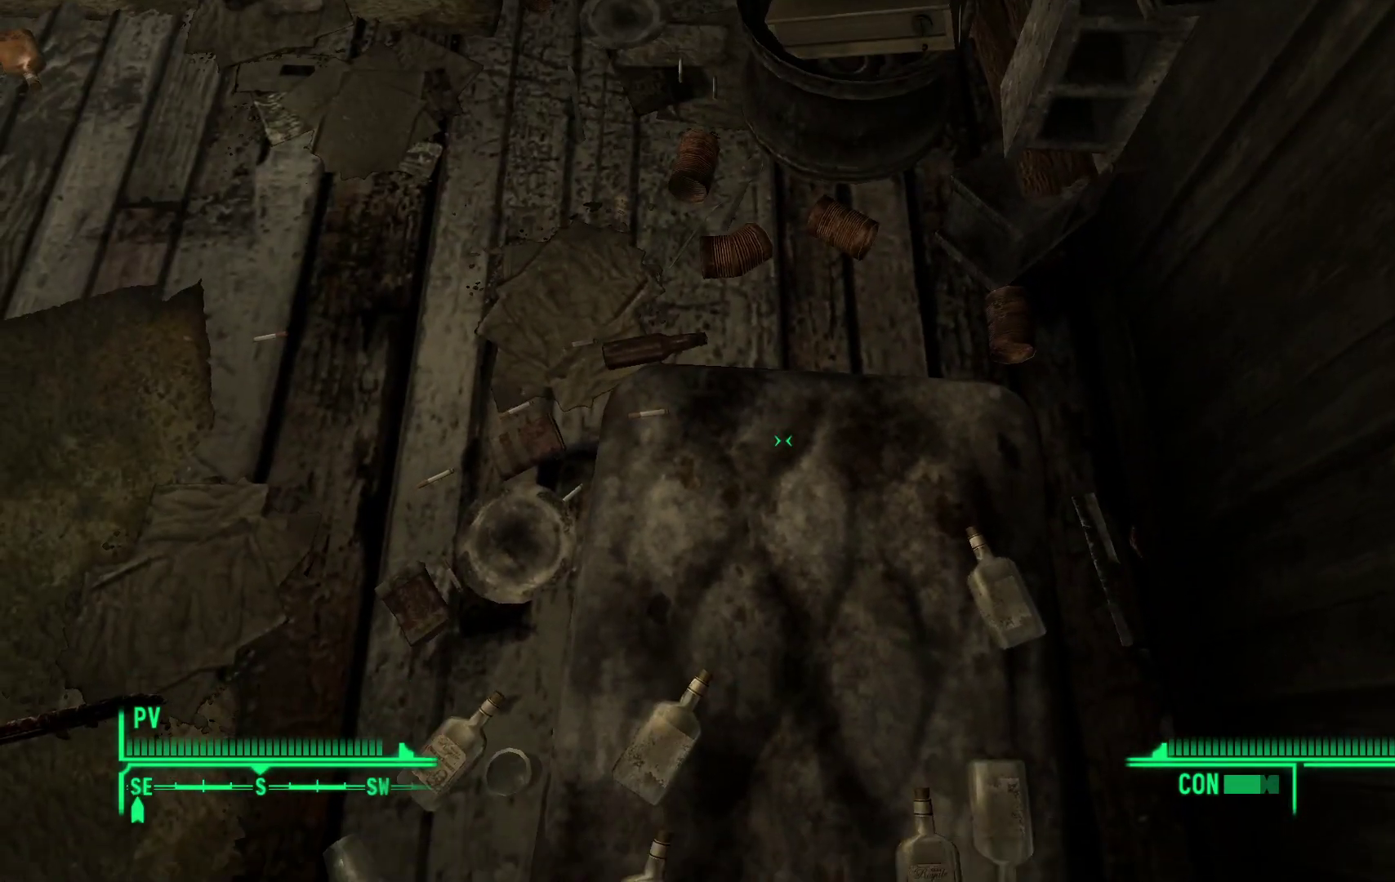
{"buttons": [], "left_stick": "center", "right_stick": "left", "events": [[83, "left_stick", "down-right"], [300, "left_stick", "center"], [350, "right_stick", "left"]]}
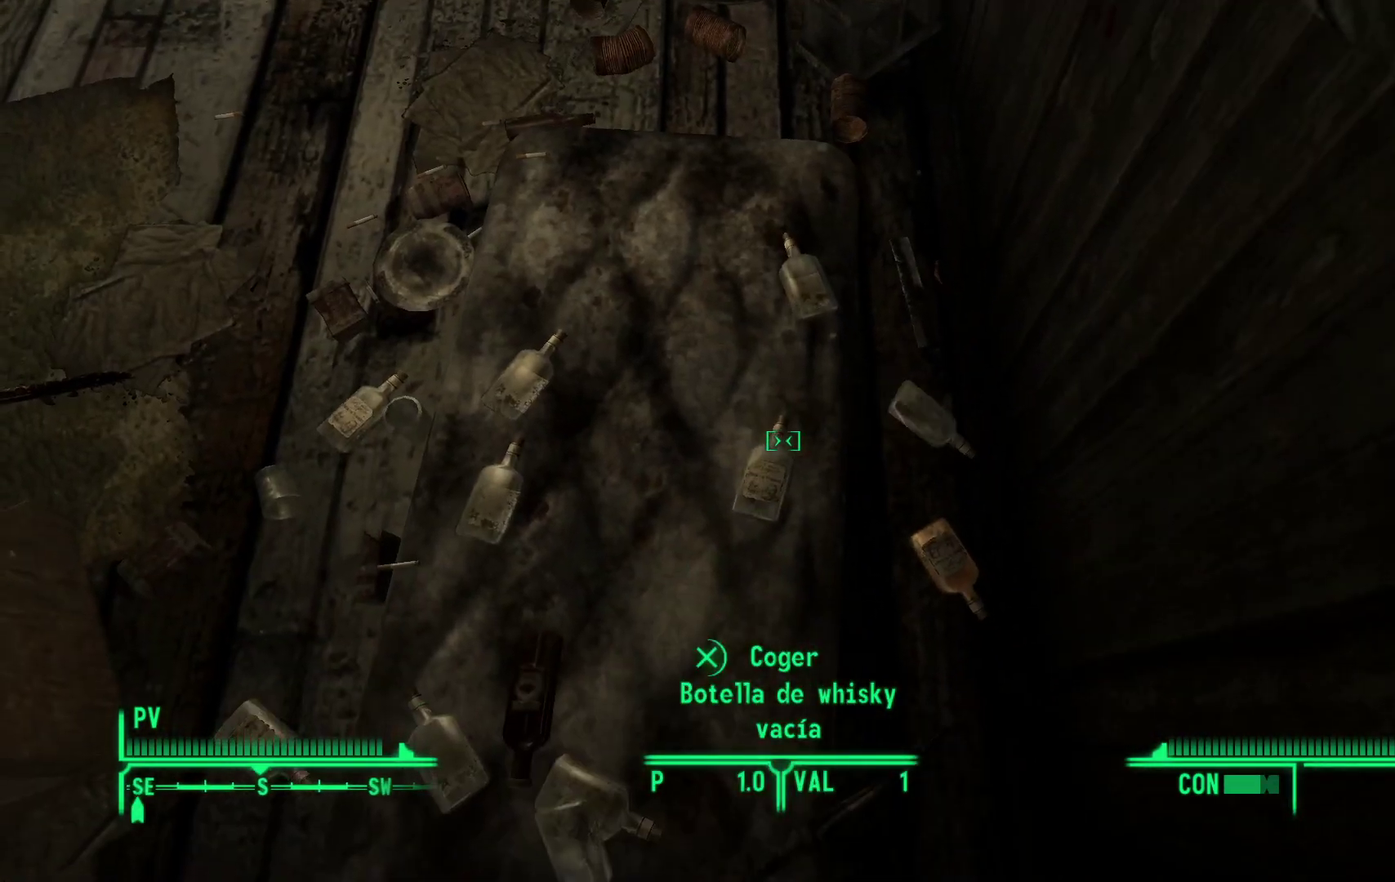
{"buttons": [], "left_stick": "center", "right_stick": "center", "events": [[150, "right_stick", "up-left"], [450, "right_stick", "center"]]}